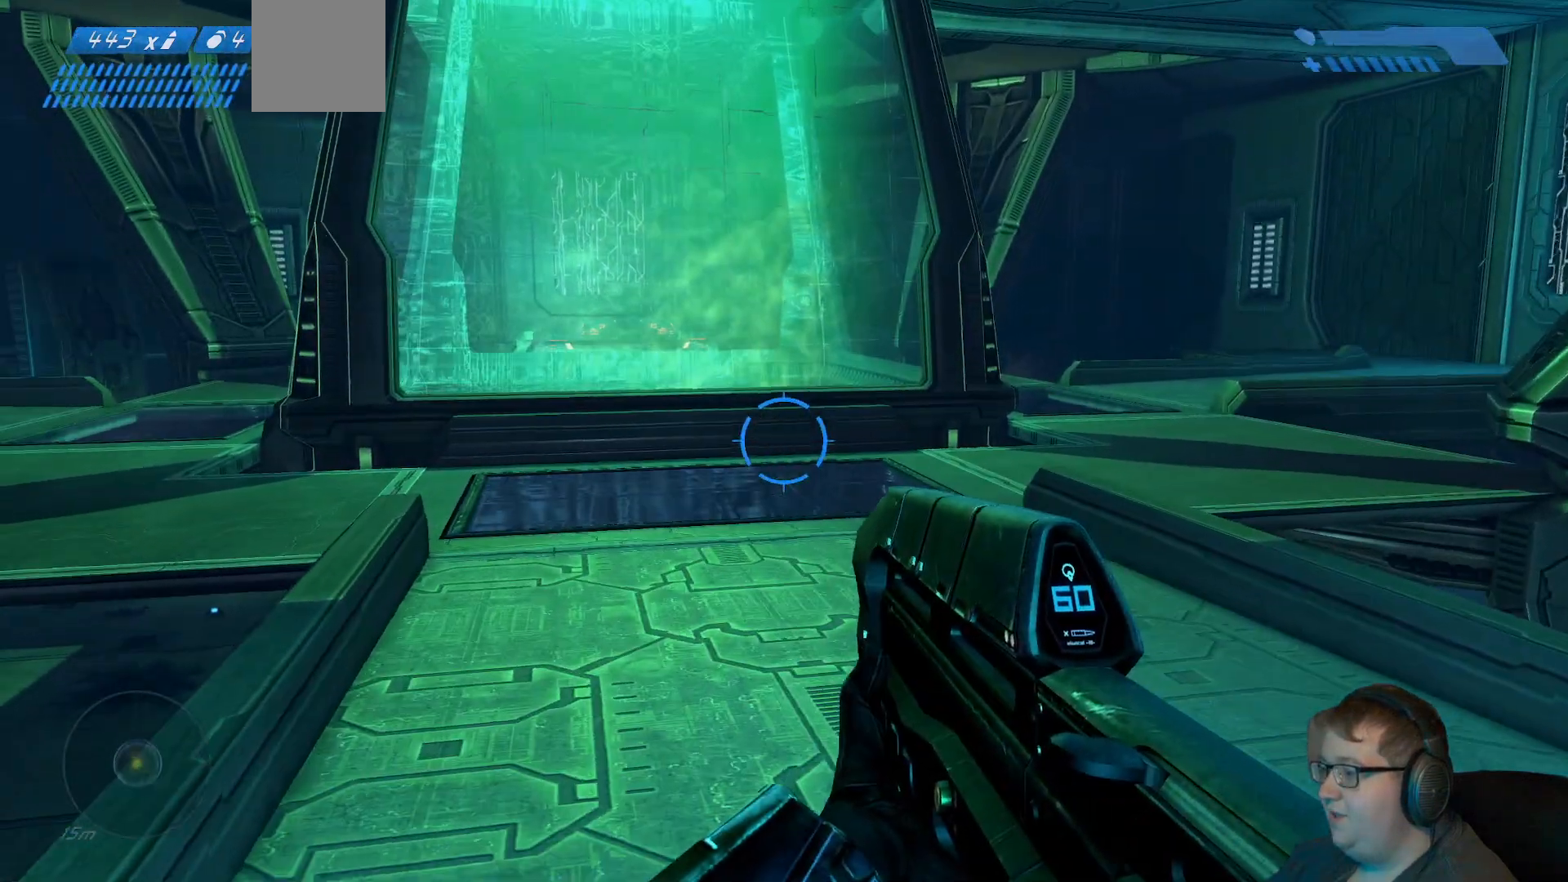
Gameplay with a controller (Xbox layout); each line is a JSON object with the inputs held at the frame after it (dt_ms = milliseconds from this image to that frame). "events" lists button and stick changes between this image and that frame as [ms after this image, input, new state], when the widget could be followed in between. Not read: L3 R3.
{"dt_ms": 500, "buttons": [], "left_stick": "up", "right_stick": "center", "events": [[133, "right_stick", "center"]]}
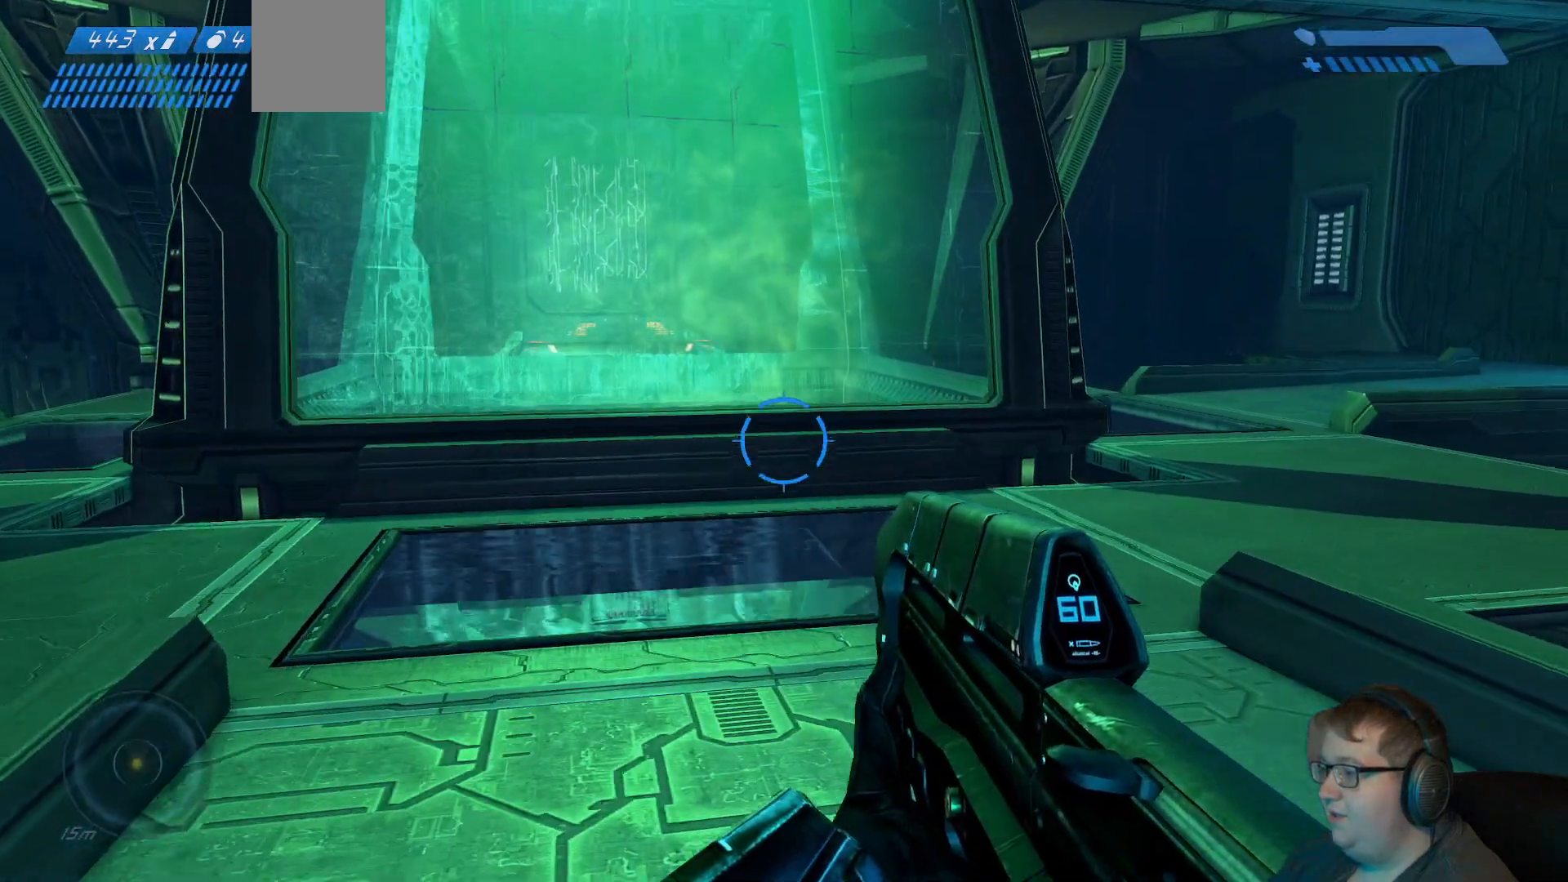
{"dt_ms": 500, "buttons": [], "left_stick": "up", "right_stick": "center", "events": []}
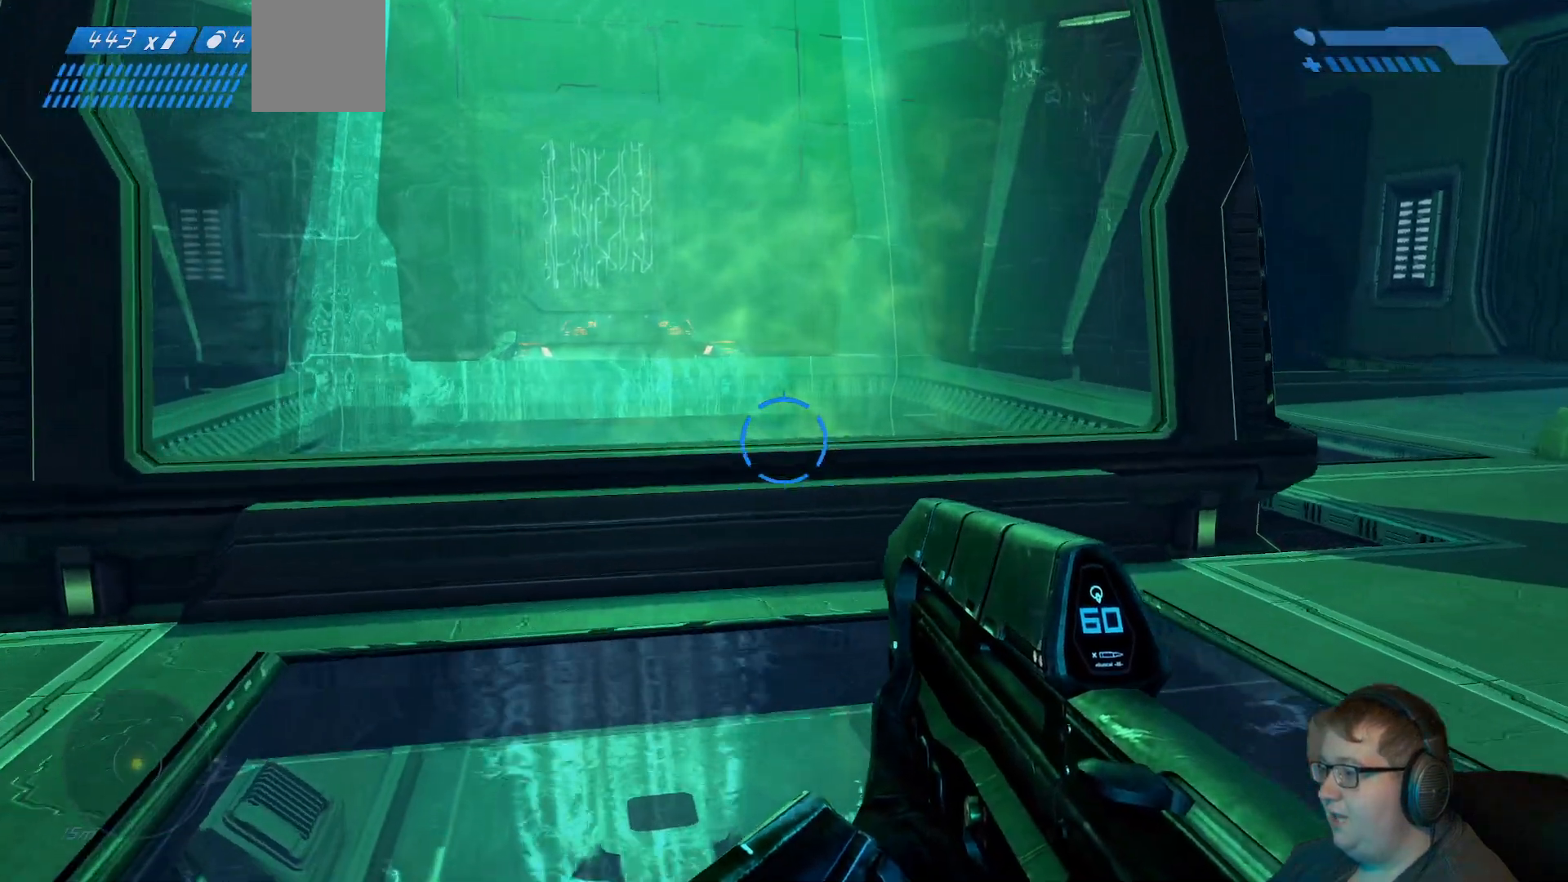
{"dt_ms": 500, "buttons": [], "left_stick": "up-left", "right_stick": "center"}
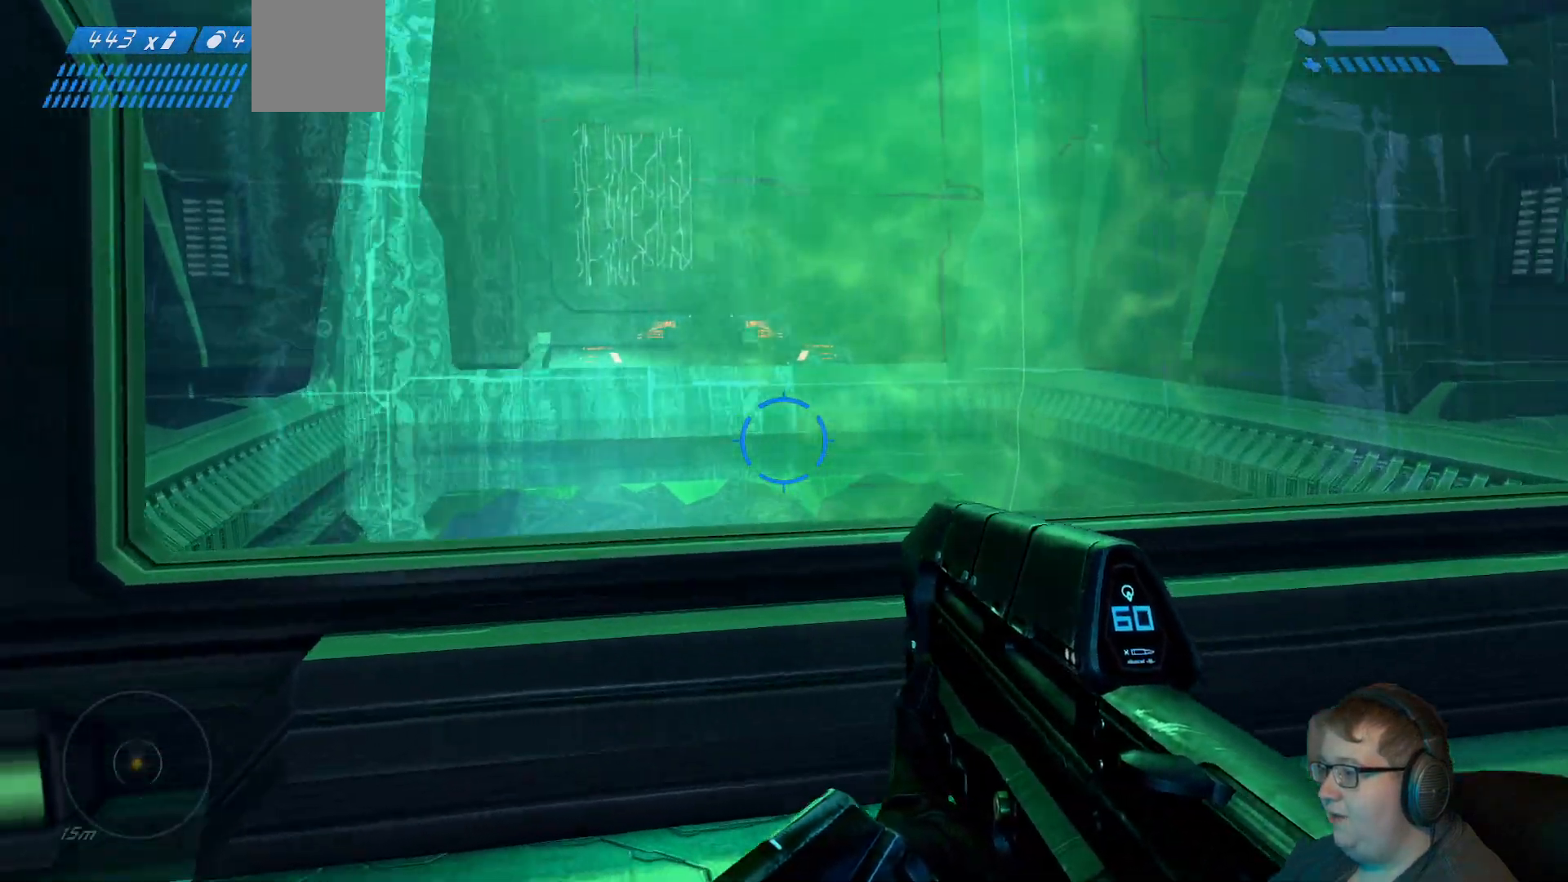
{"dt_ms": 500, "buttons": [], "left_stick": "up-left", "right_stick": "center", "events": []}
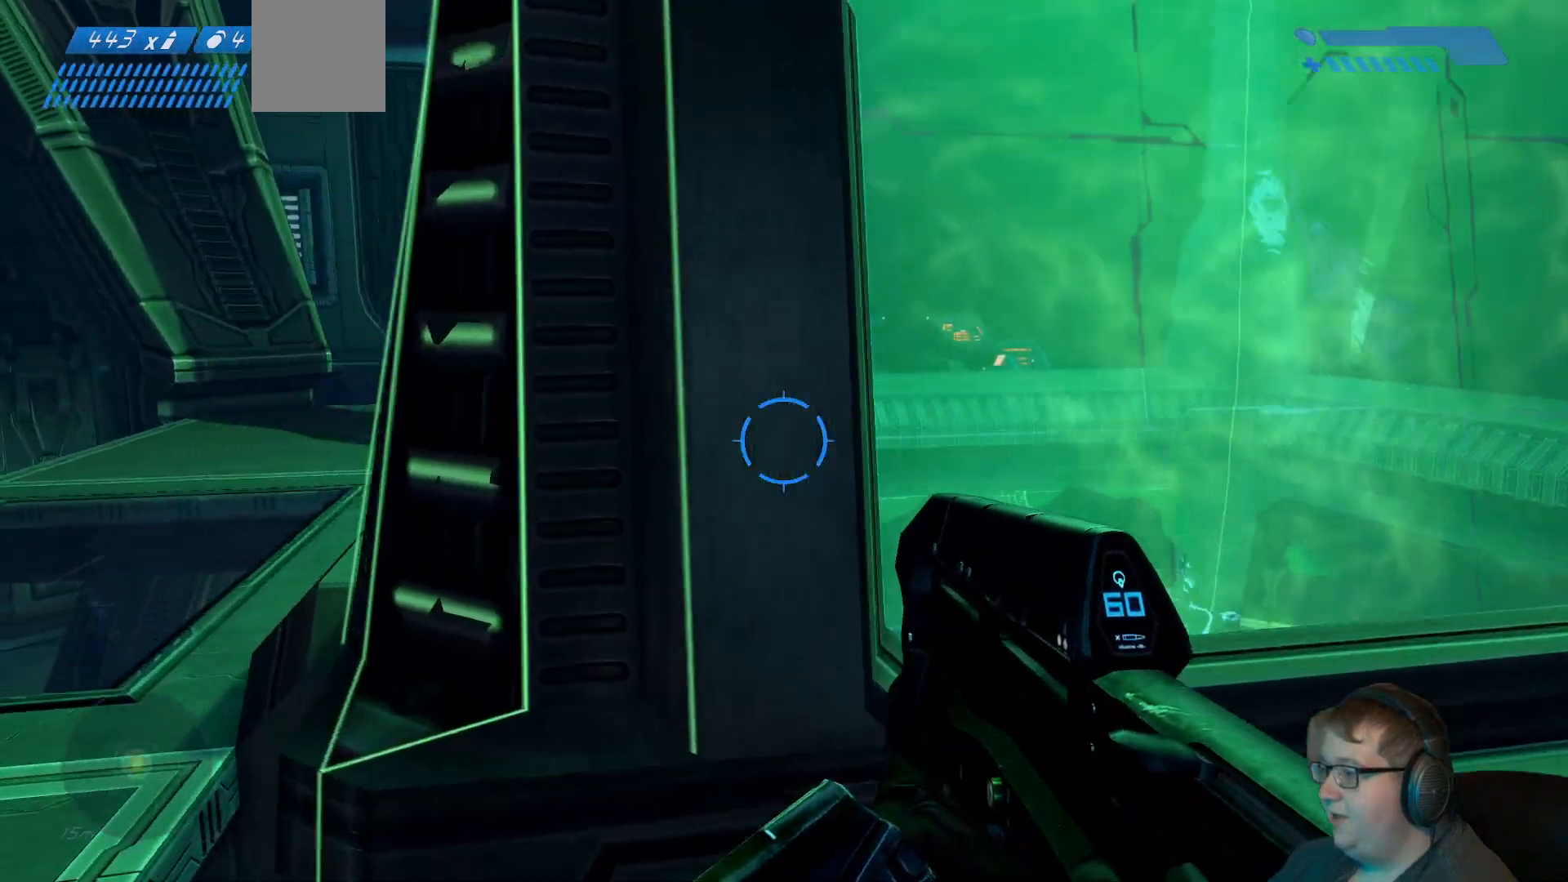
{"dt_ms": 500, "buttons": [], "left_stick": "up-left", "right_stick": "right", "events": [[300, "right_stick", "right"]]}
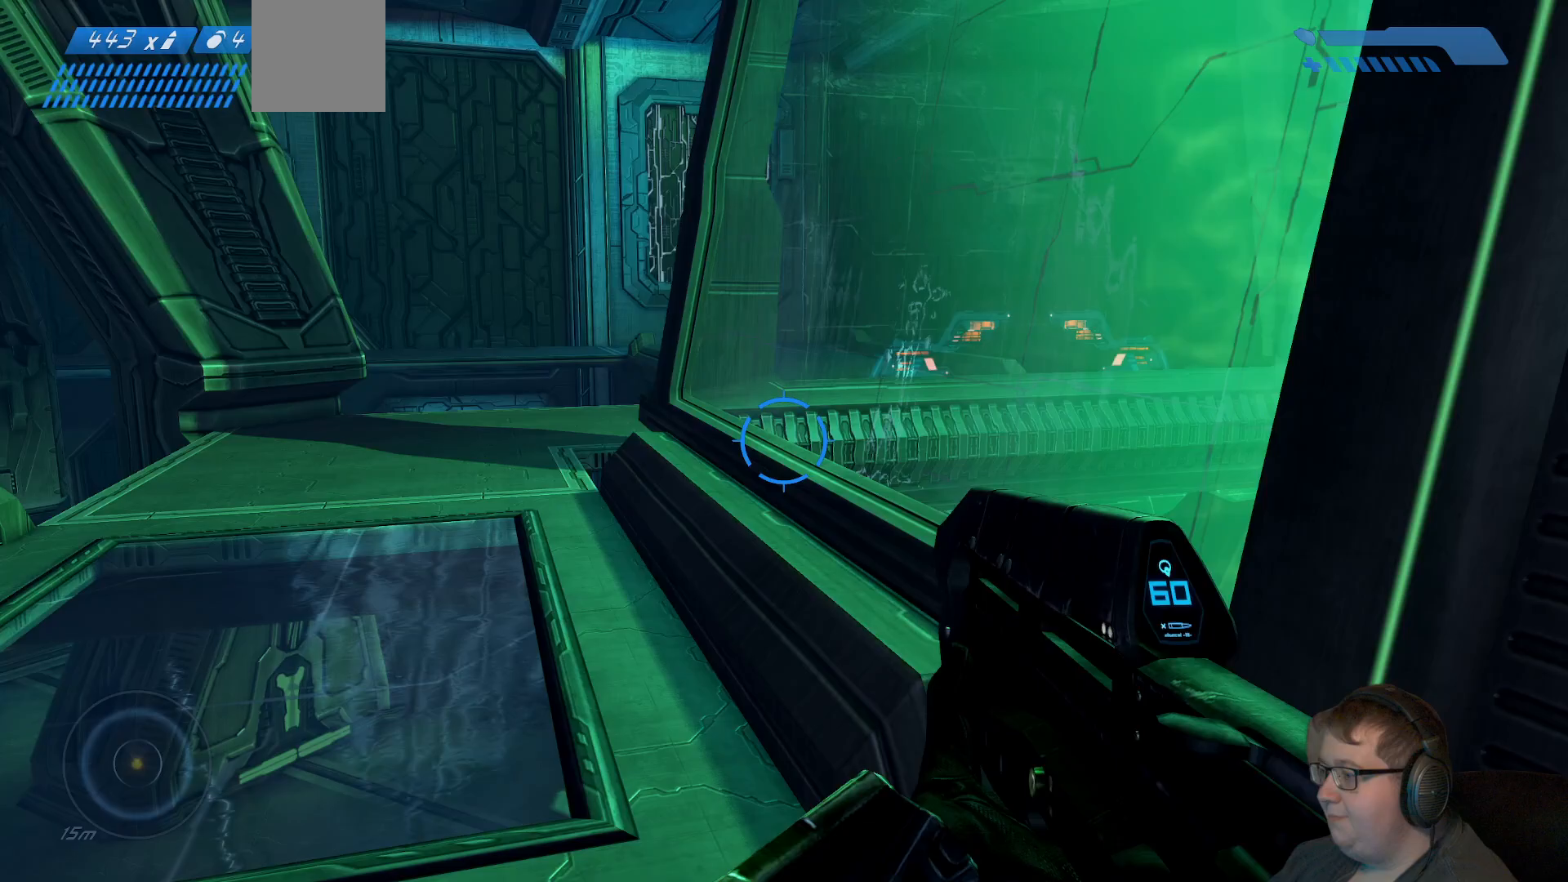
{"dt_ms": 500, "buttons": [], "left_stick": "up-left", "right_stick": "right", "events": []}
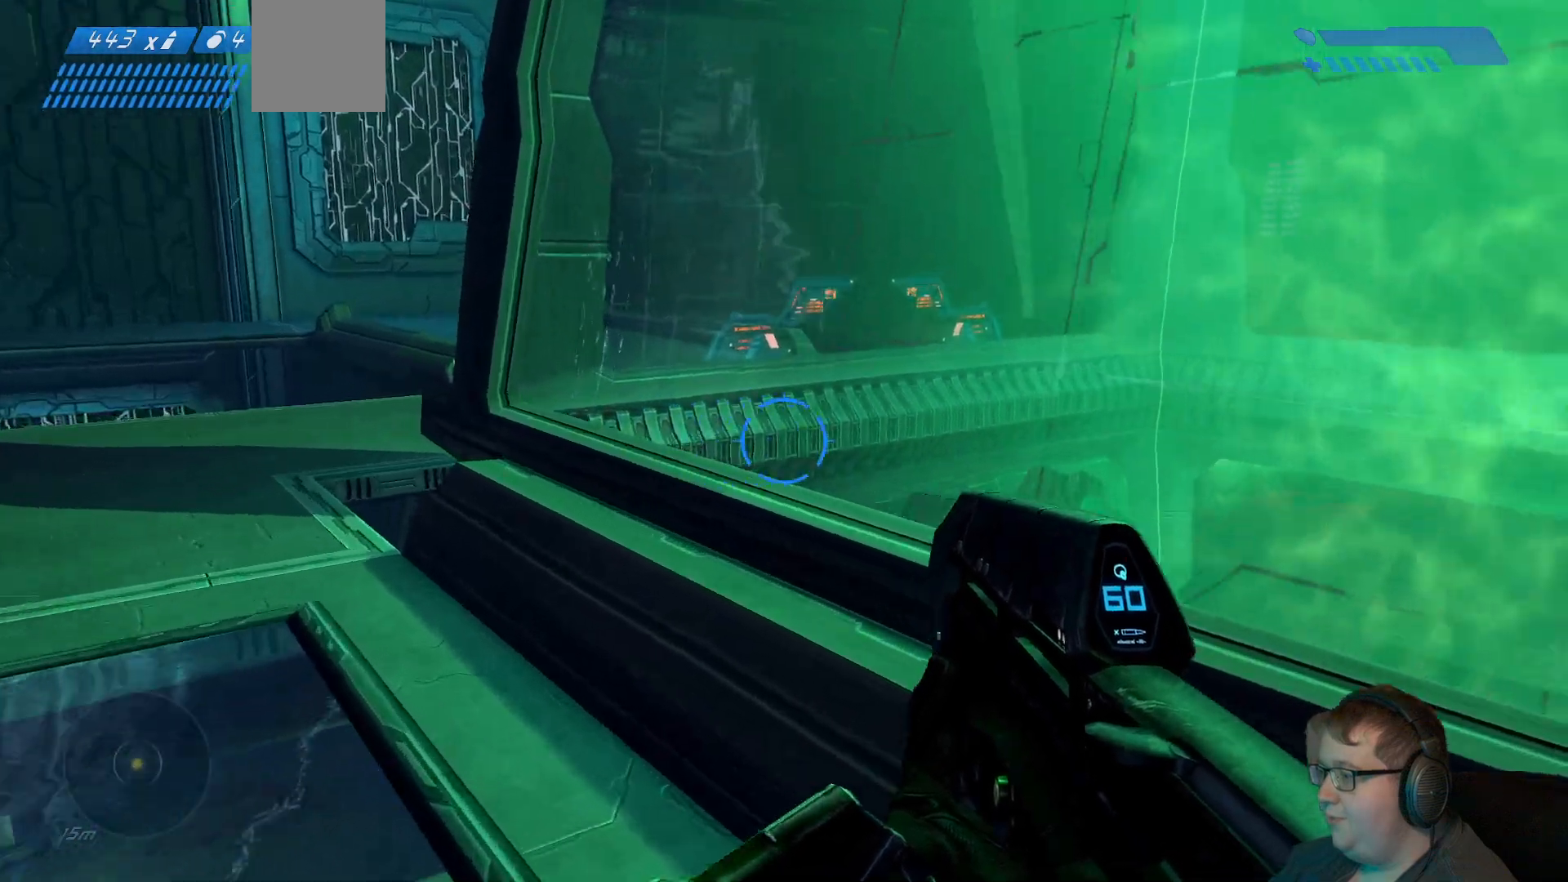
{"dt_ms": 500, "buttons": [], "left_stick": "left", "right_stick": "right", "events": [[350, "left_stick", "left"]]}
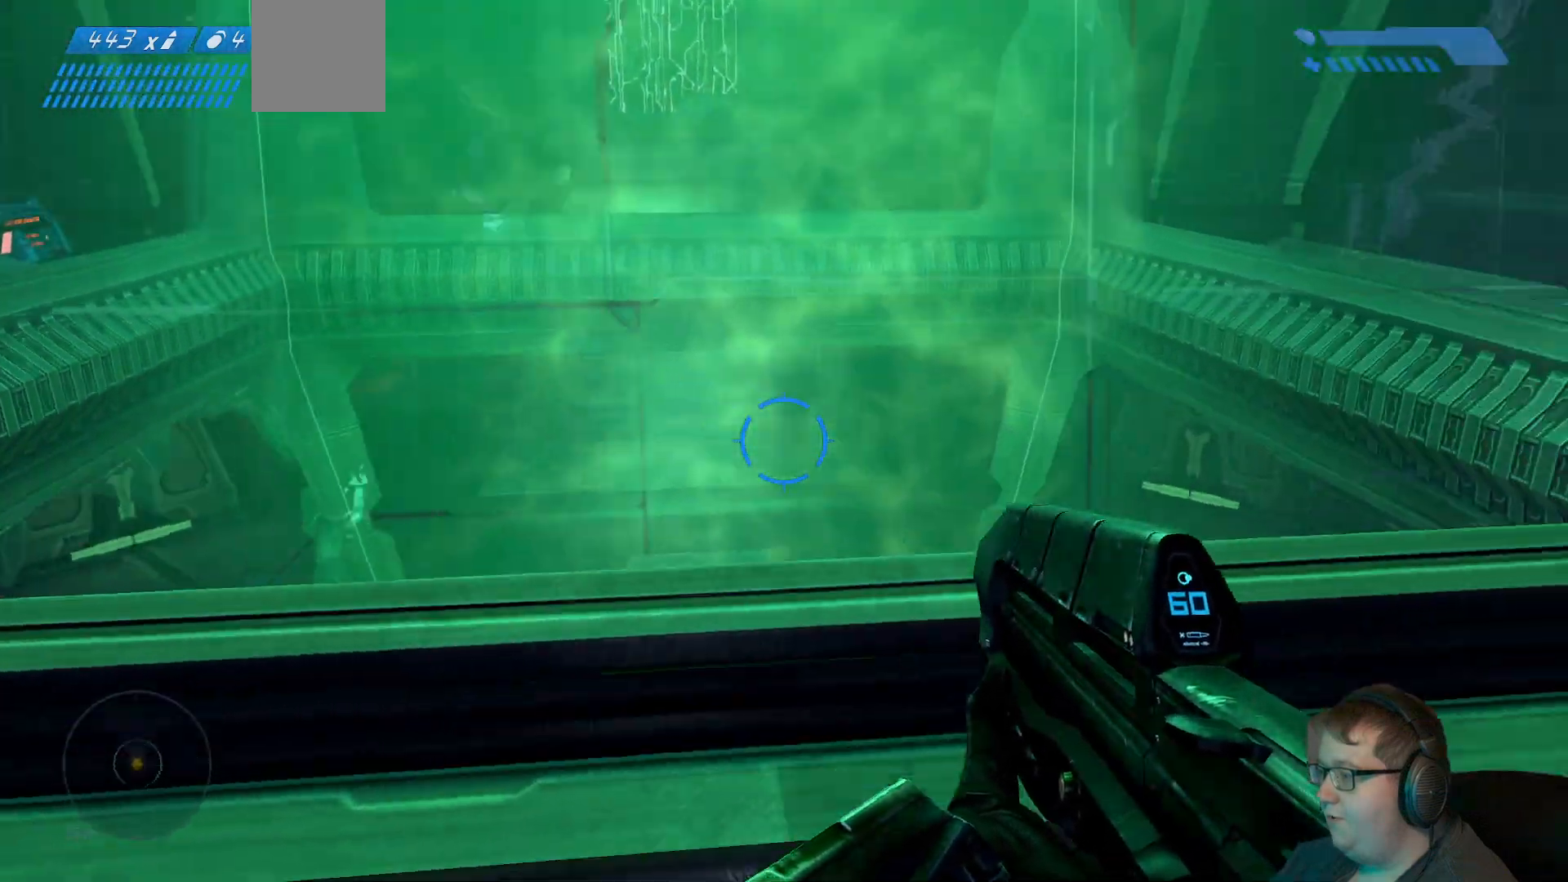
{"dt_ms": 500, "buttons": [], "left_stick": "left", "right_stick": "right", "events": []}
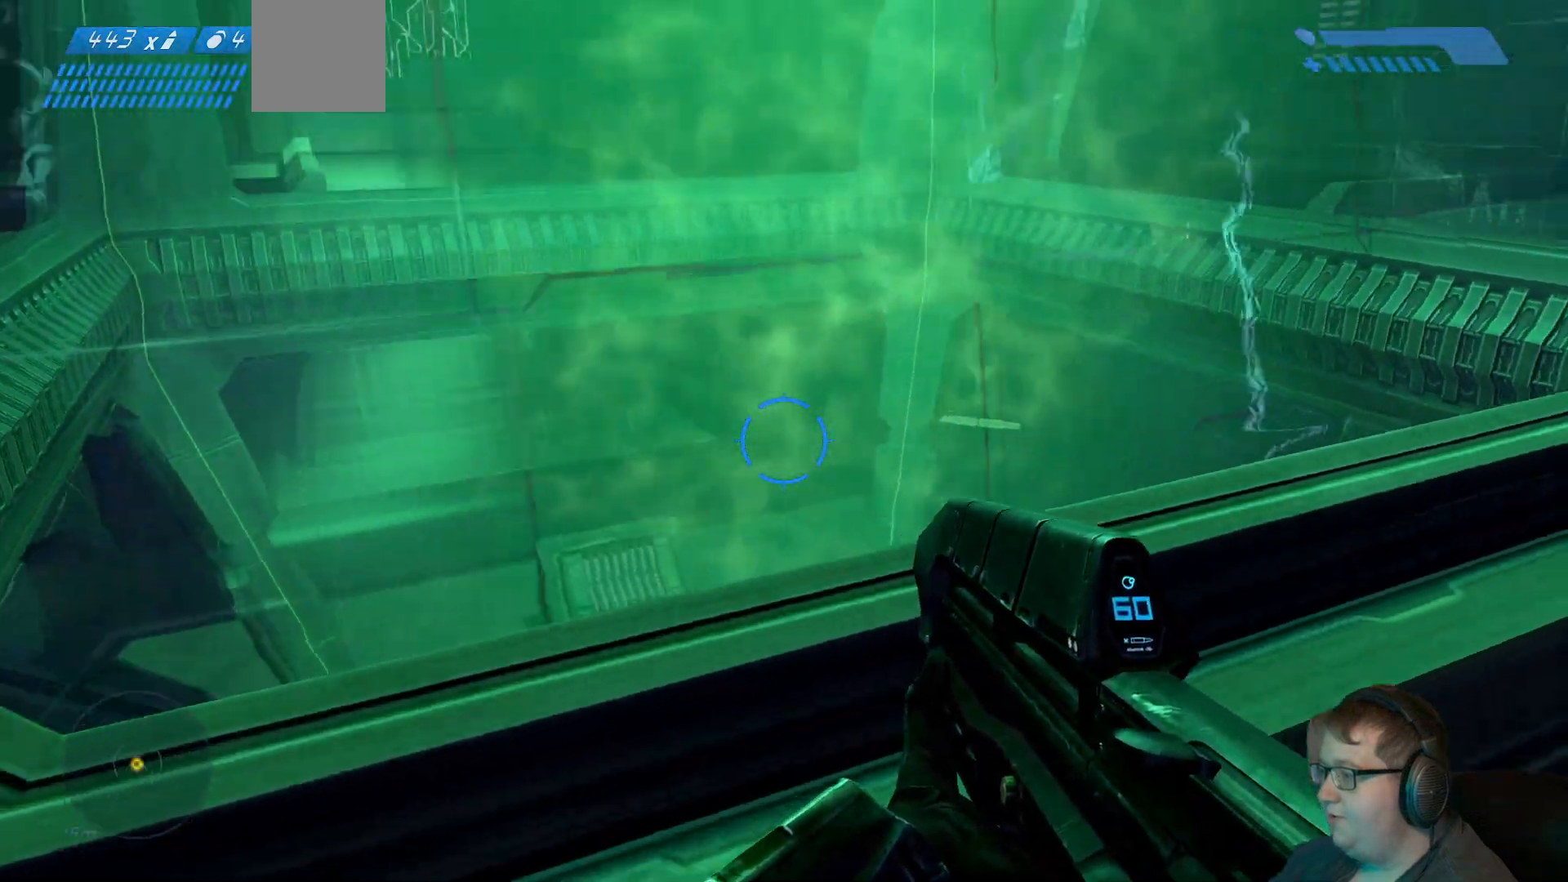
{"dt_ms": 500, "buttons": [], "left_stick": "center", "right_stick": "right", "events": [[333, "left_stick", "center"]]}
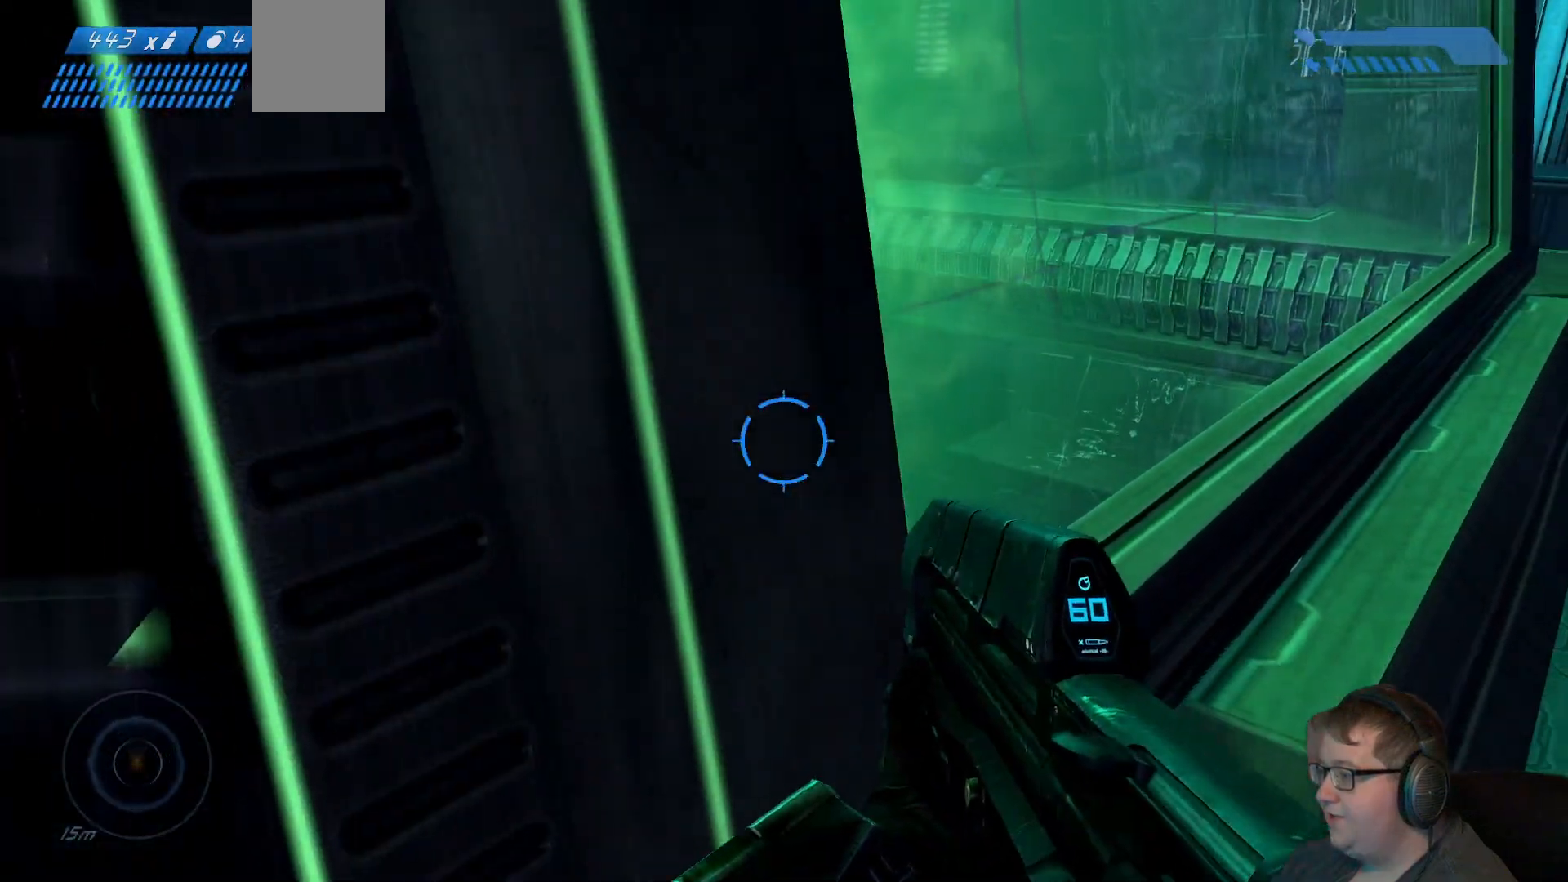
{"dt_ms": 500, "buttons": [], "left_stick": "left", "right_stick": "center", "events": [[33, "right_stick", "center"], [50, "left_stick", "left"]]}
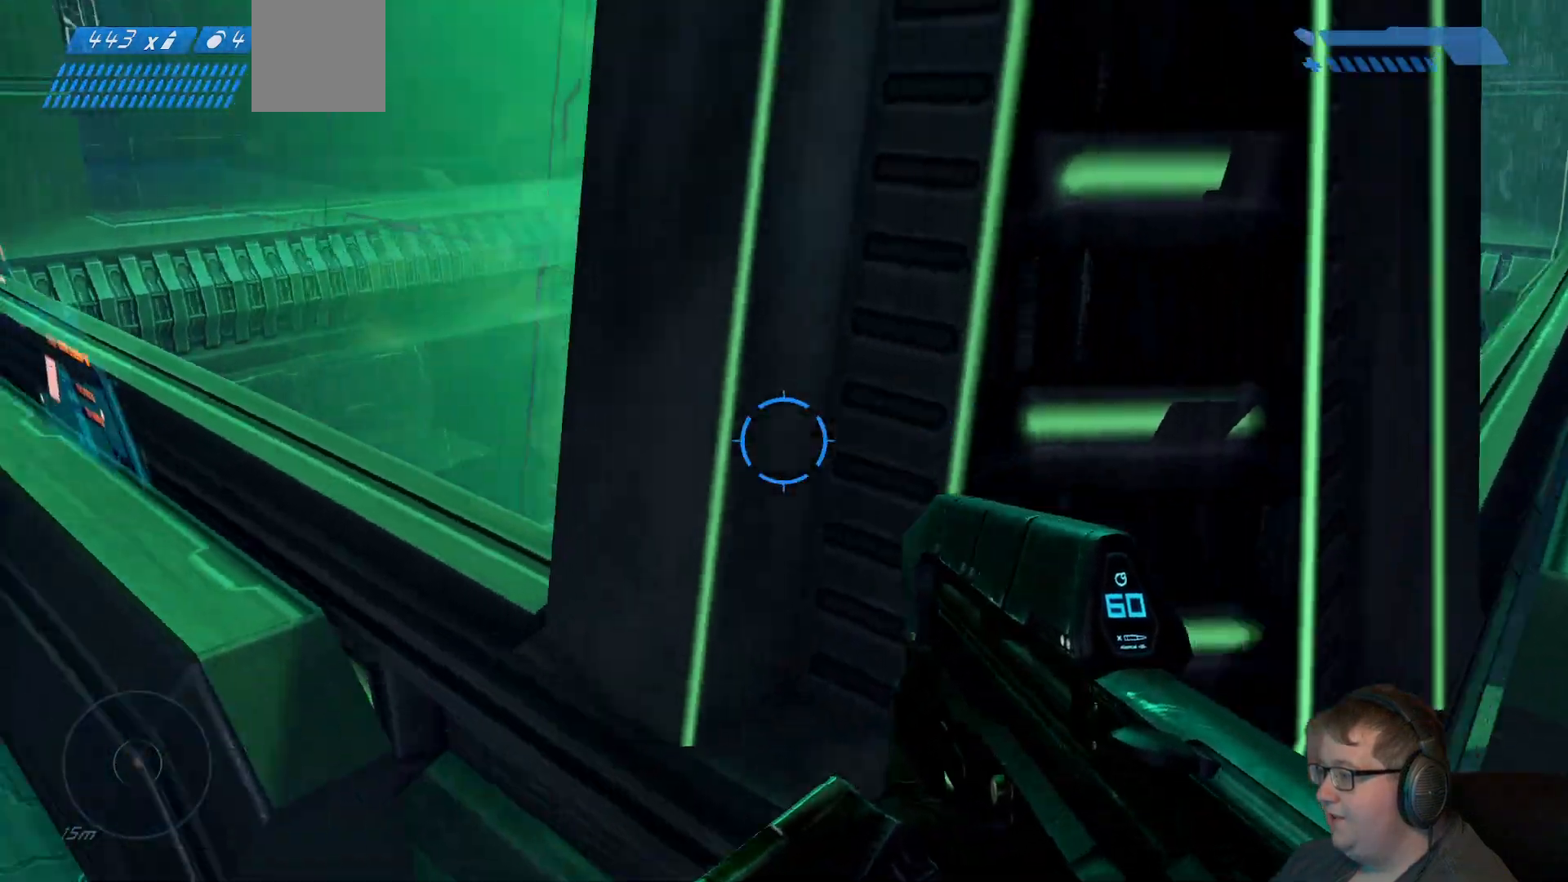
{"dt_ms": 500, "buttons": [], "left_stick": "up-left", "right_stick": "center", "events": [[317, "left_stick", "up-left"]]}
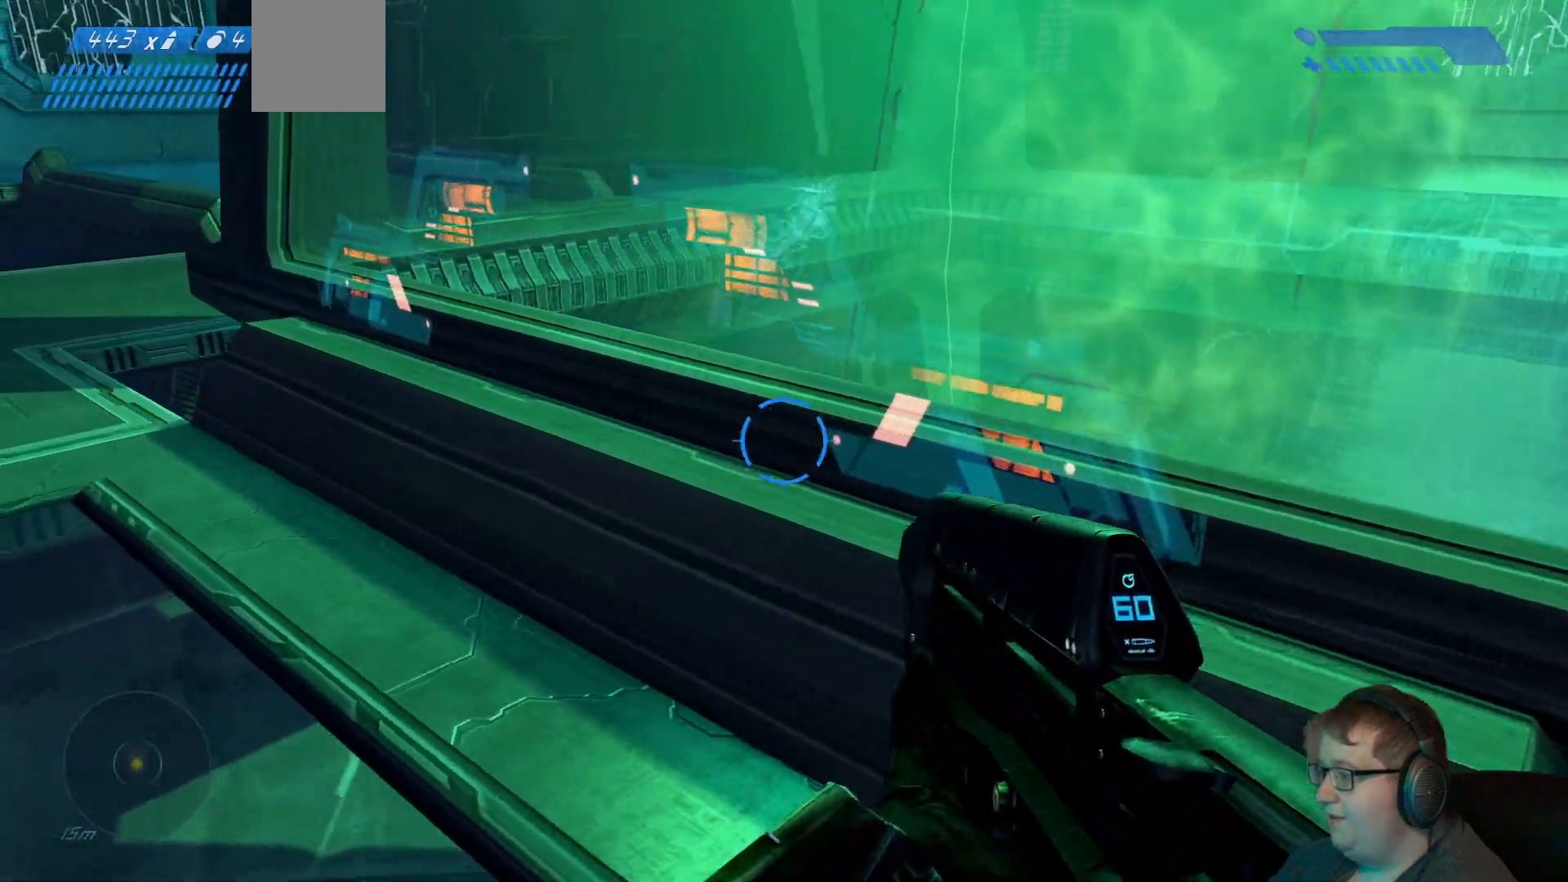
{"dt_ms": 500, "buttons": [], "left_stick": "center", "right_stick": "right", "events": [[250, "right_stick", "right"], [483, "left_stick", "center"]]}
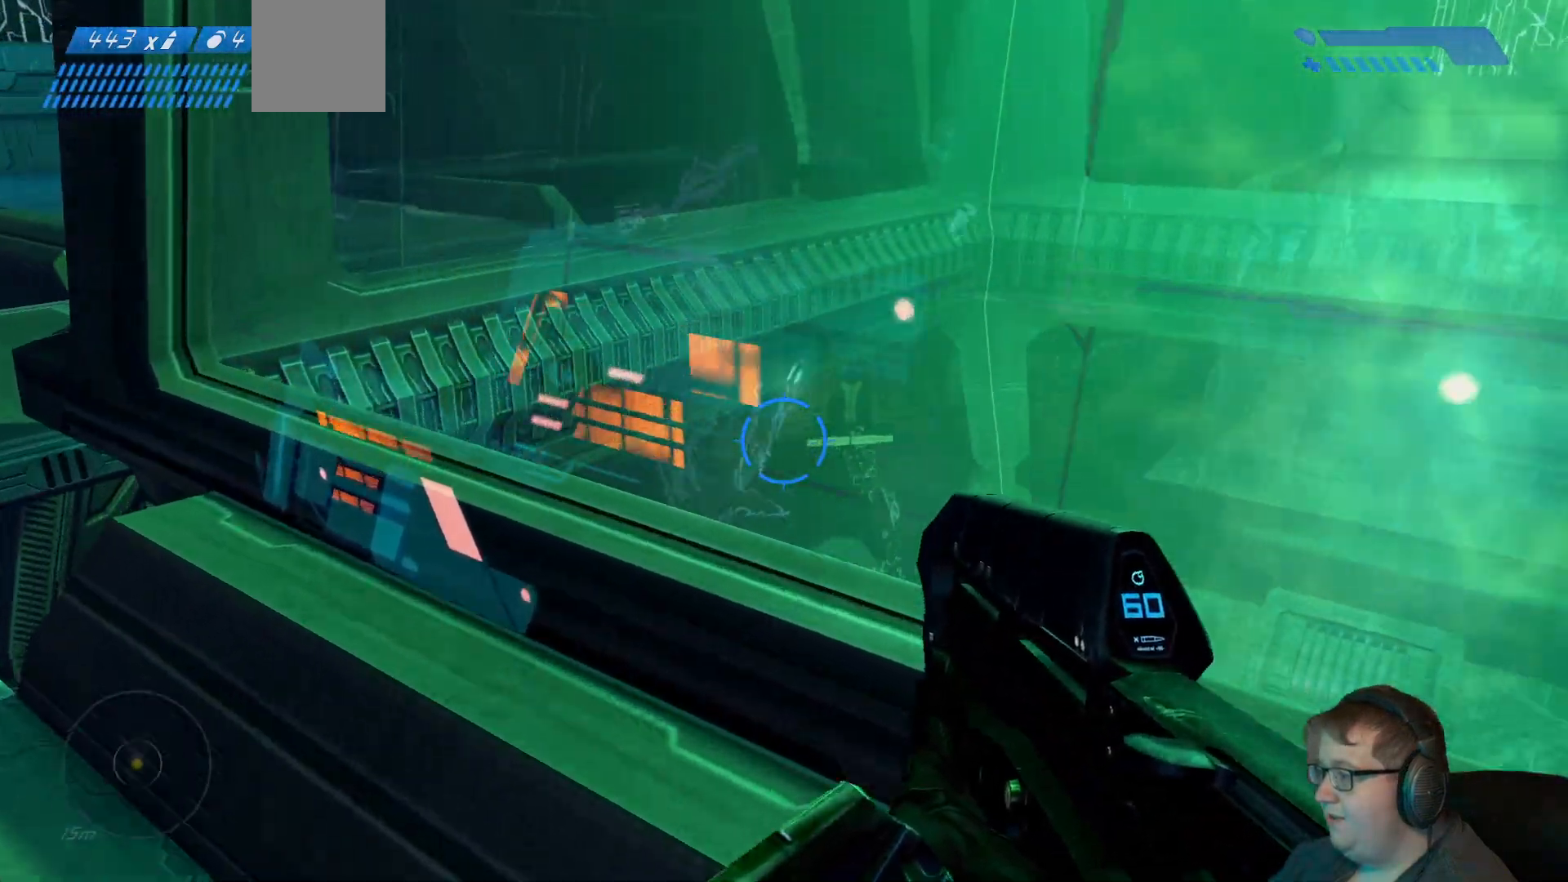
{"dt_ms": 500, "buttons": [], "left_stick": "center", "right_stick": "center", "events": [[400, "right_stick", "center"]]}
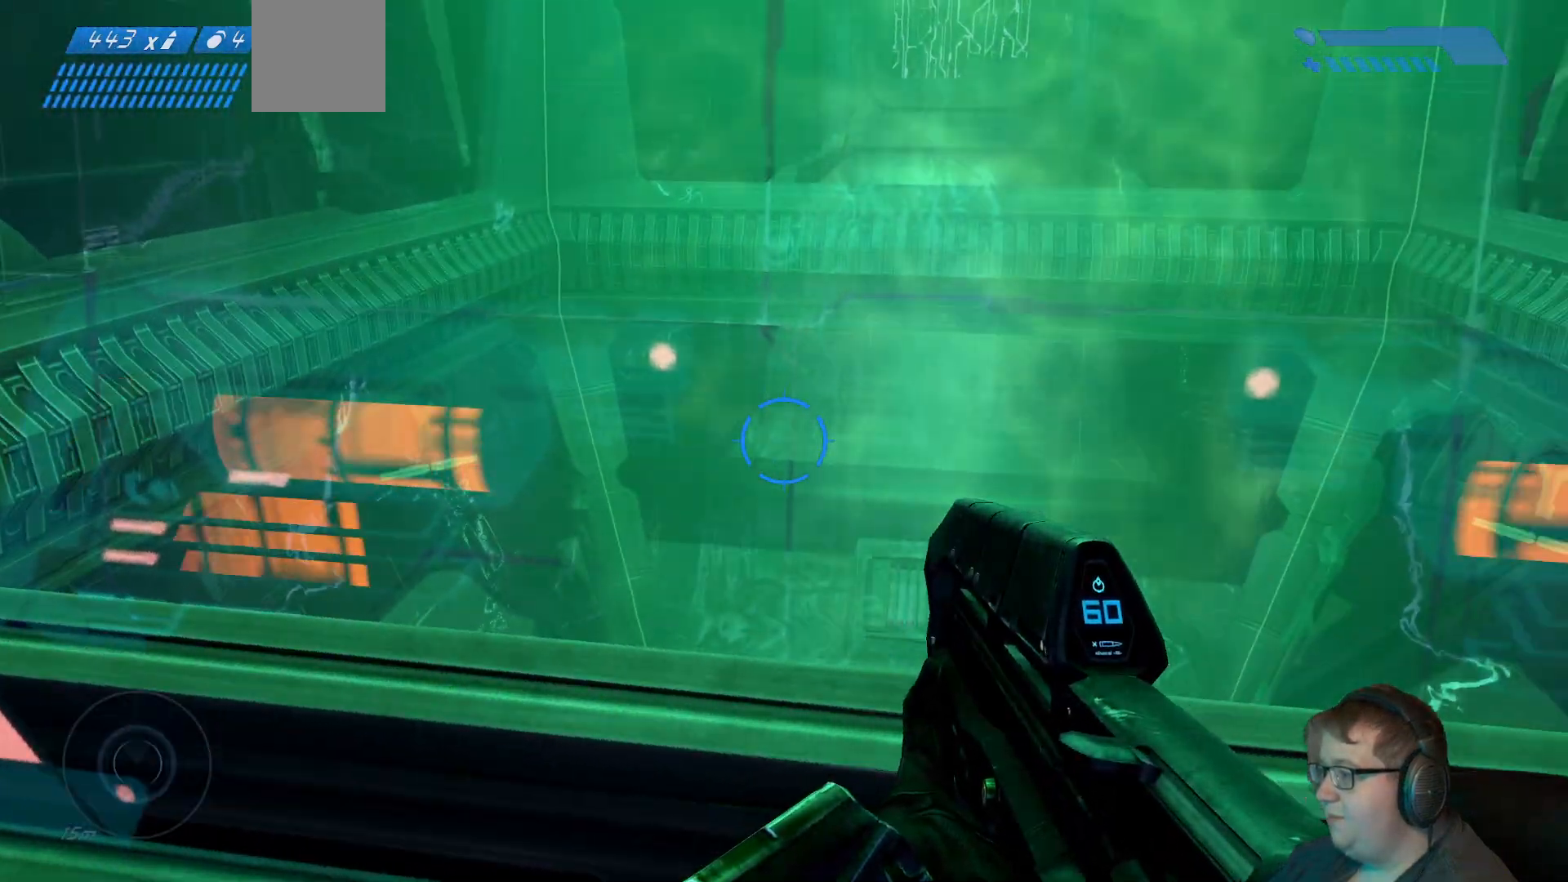
{"dt_ms": 500, "buttons": [], "left_stick": "down", "right_stick": "right", "events": [[100, "left_stick", "down"], [300, "right_stick", "right"]]}
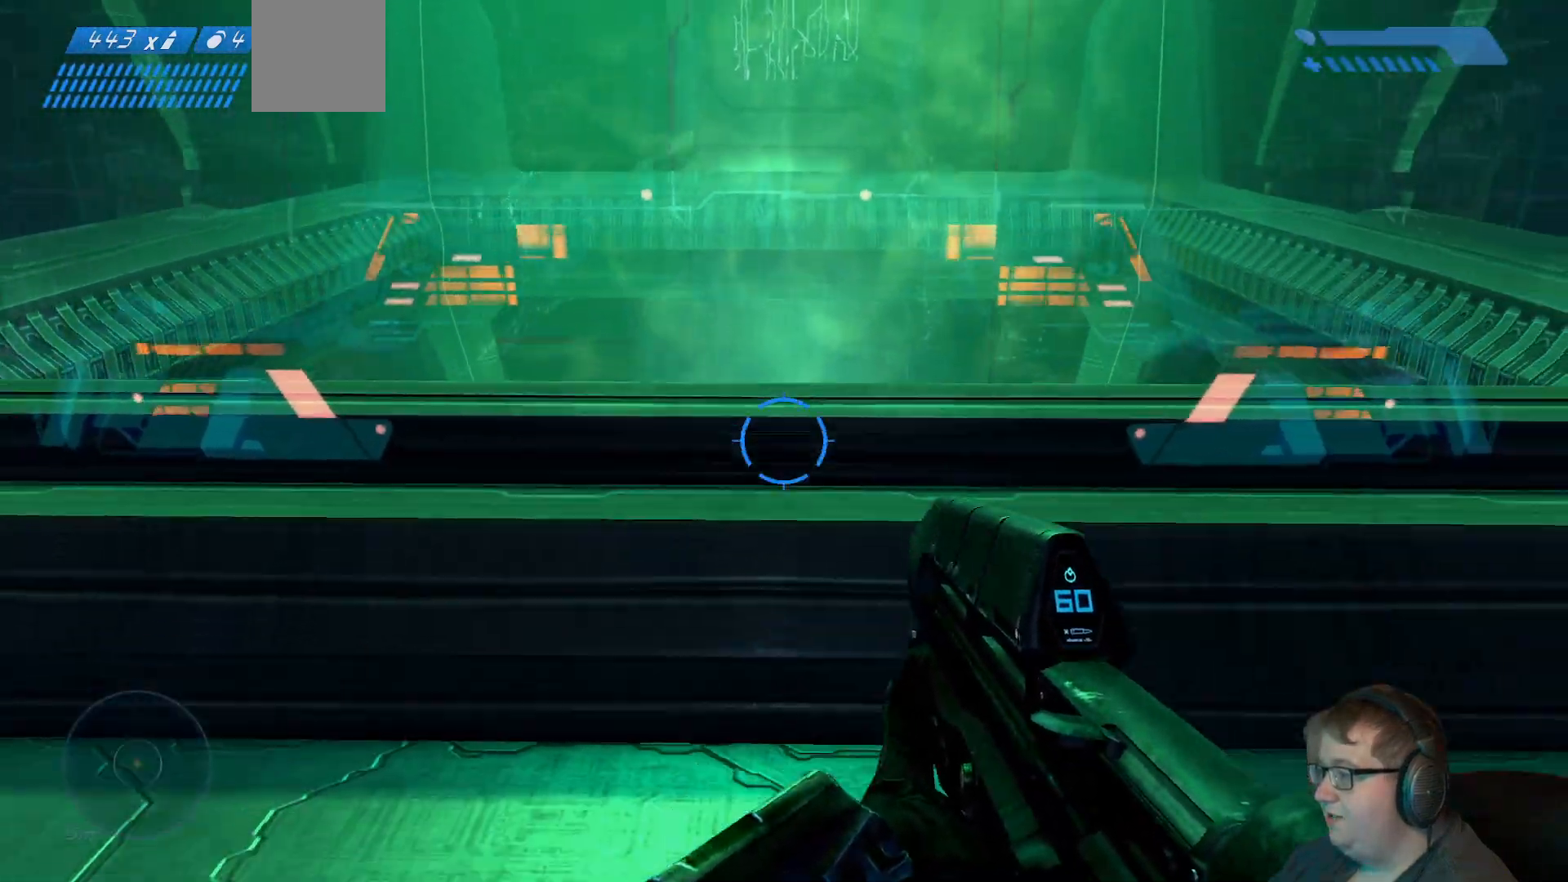
{"dt_ms": 500, "buttons": [], "left_stick": "down-right", "right_stick": "left", "events": [[33, "right_stick", "center"], [217, "left_stick", "down-right"], [300, "right_stick", "right"], [350, "right_stick", "center"], [417, "right_stick", "down-left"], [483, "right_stick", "left"]]}
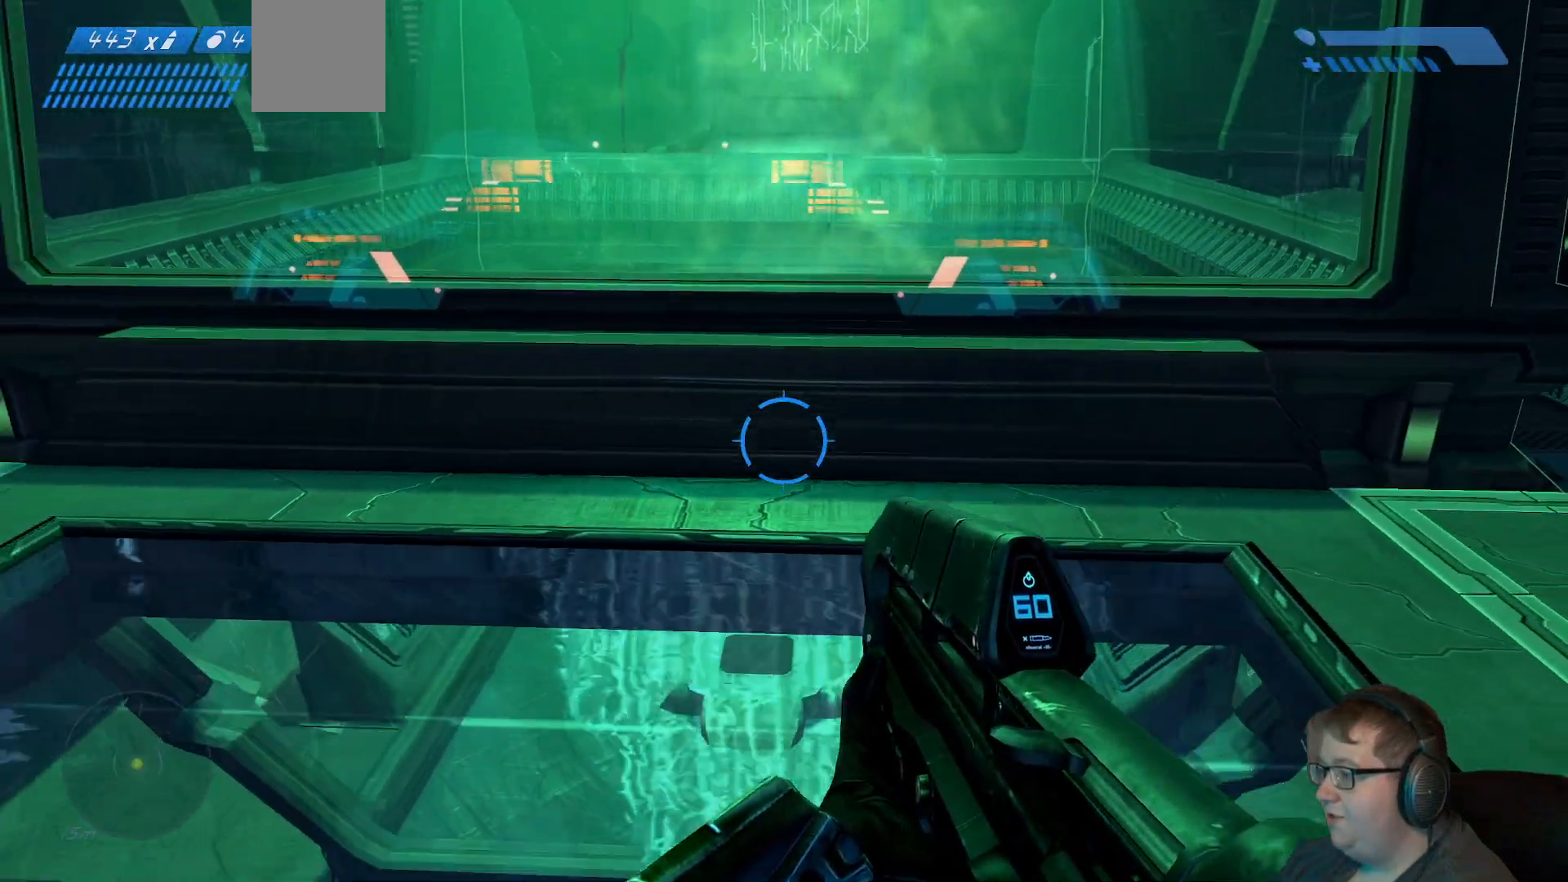
{"dt_ms": 500, "buttons": [], "left_stick": "center", "right_stick": "center", "events": [[117, "right_stick", "center"], [150, "left_stick", "down"], [367, "left_stick", "center"]]}
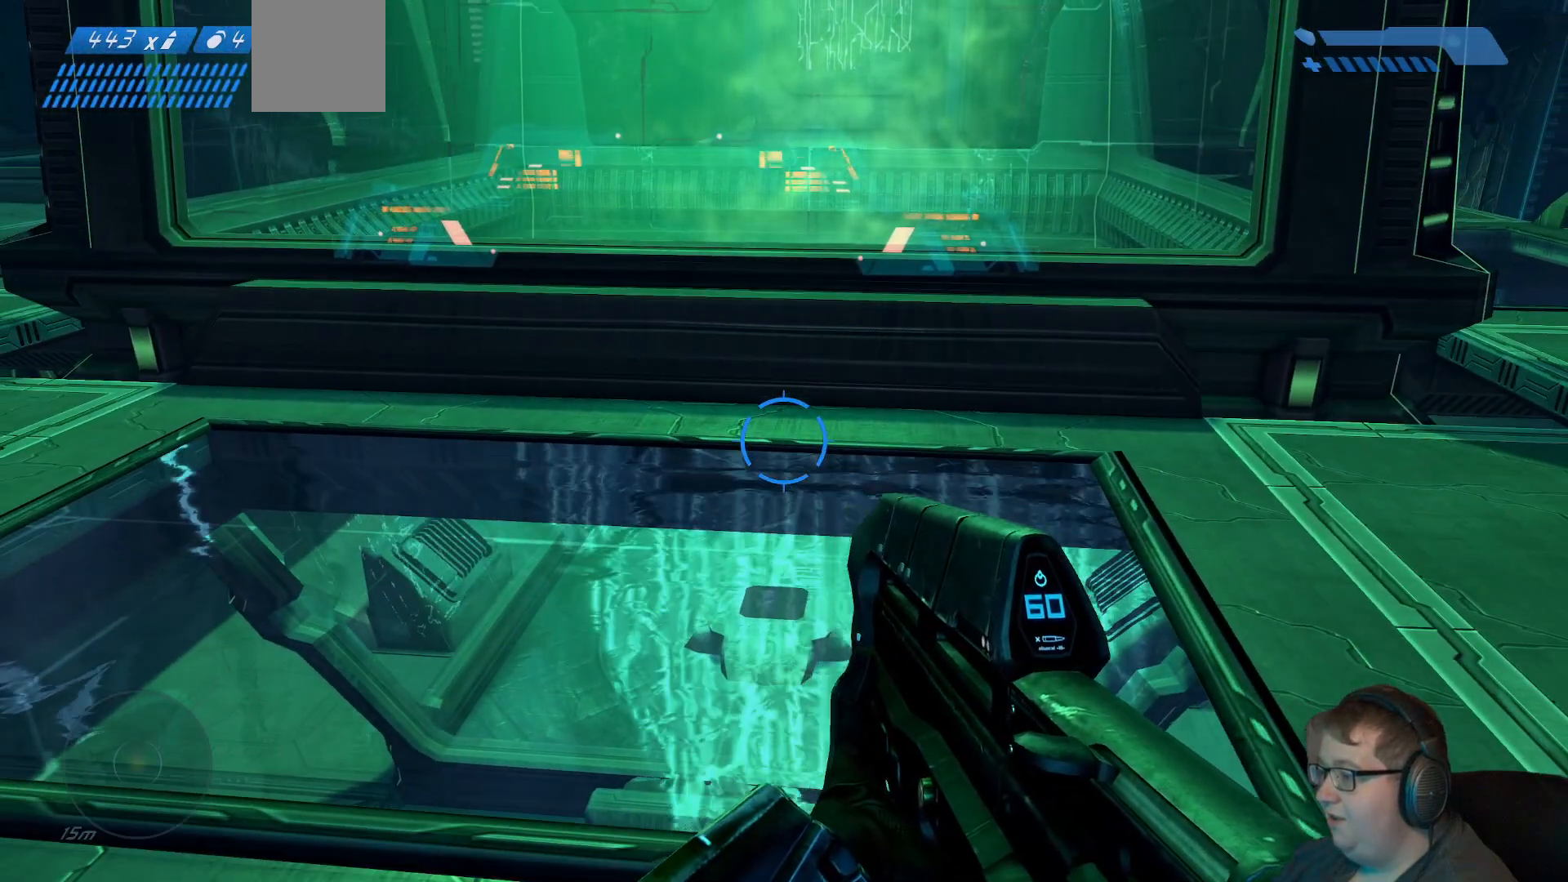
{"dt_ms": 500, "buttons": [], "left_stick": "up", "right_stick": "up-left", "events": [[200, "right_stick", "left"], [283, "right_stick", "up-left"], [333, "left_stick", "up"]]}
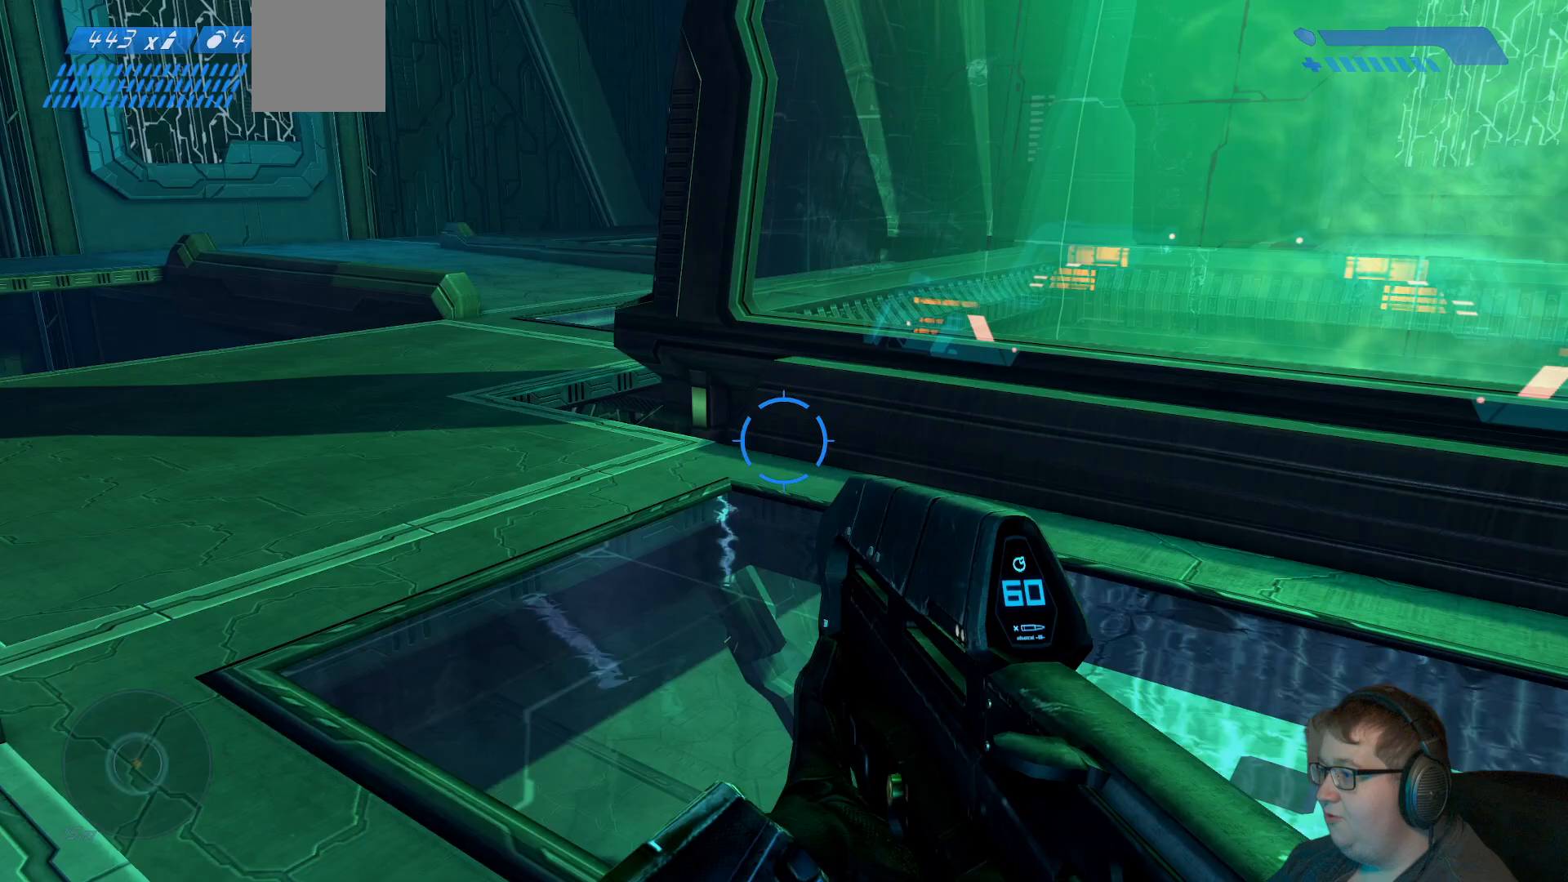
{"dt_ms": 500, "buttons": [], "left_stick": "up", "right_stick": "center", "events": [[100, "right_stick", "center"]]}
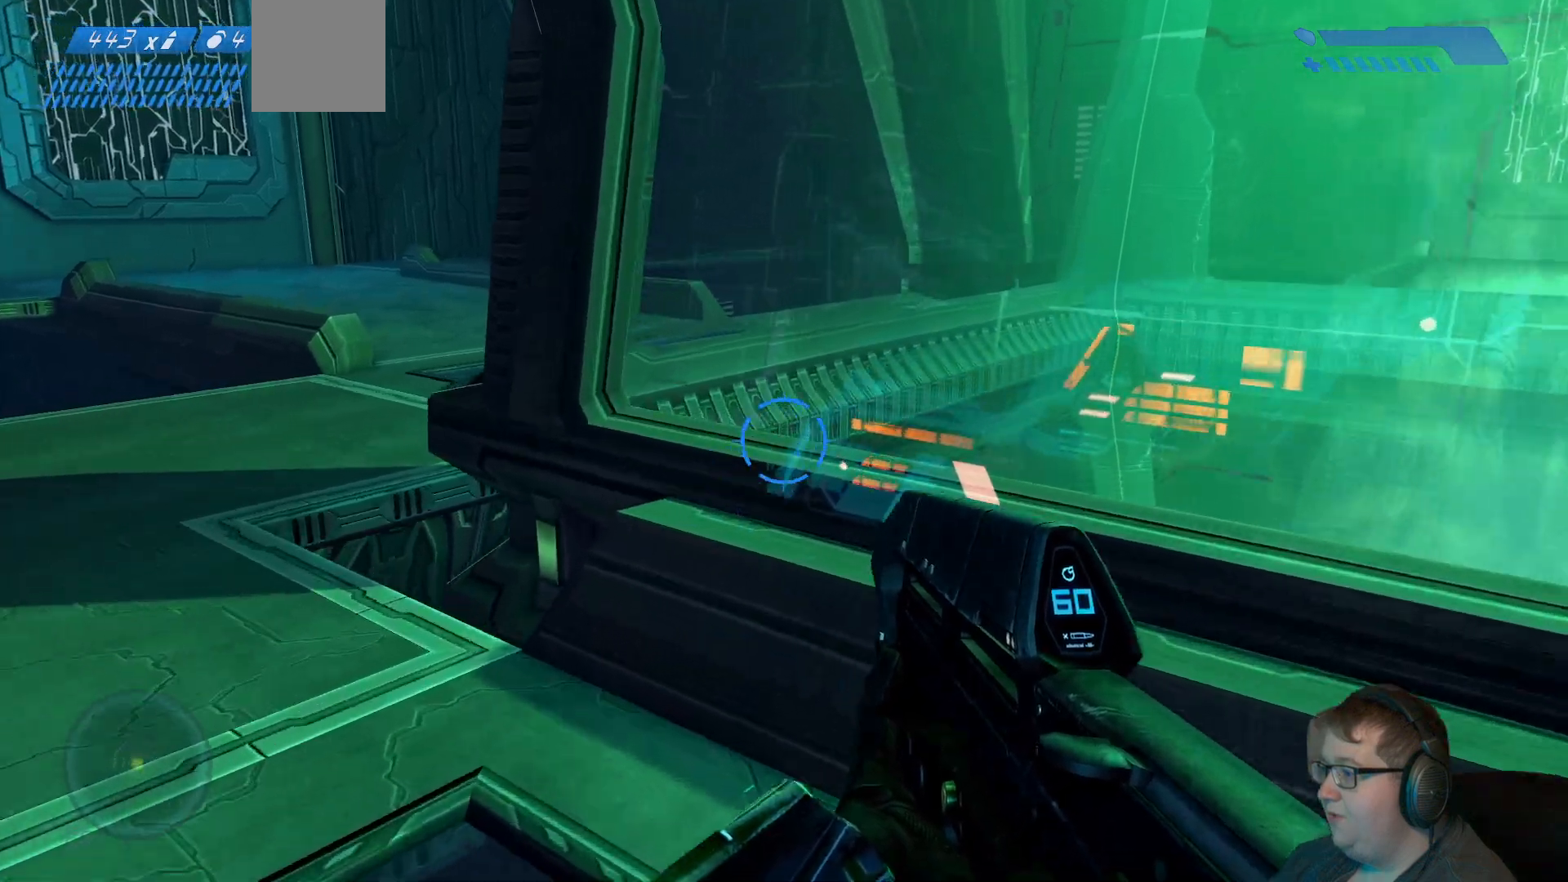
{"dt_ms": 500, "buttons": [], "left_stick": "up", "right_stick": "center", "events": [[33, "right_stick", "left"], [117, "left_stick", "up-left"], [267, "right_stick", "up-left"], [383, "left_stick", "up"], [483, "right_stick", "center"]]}
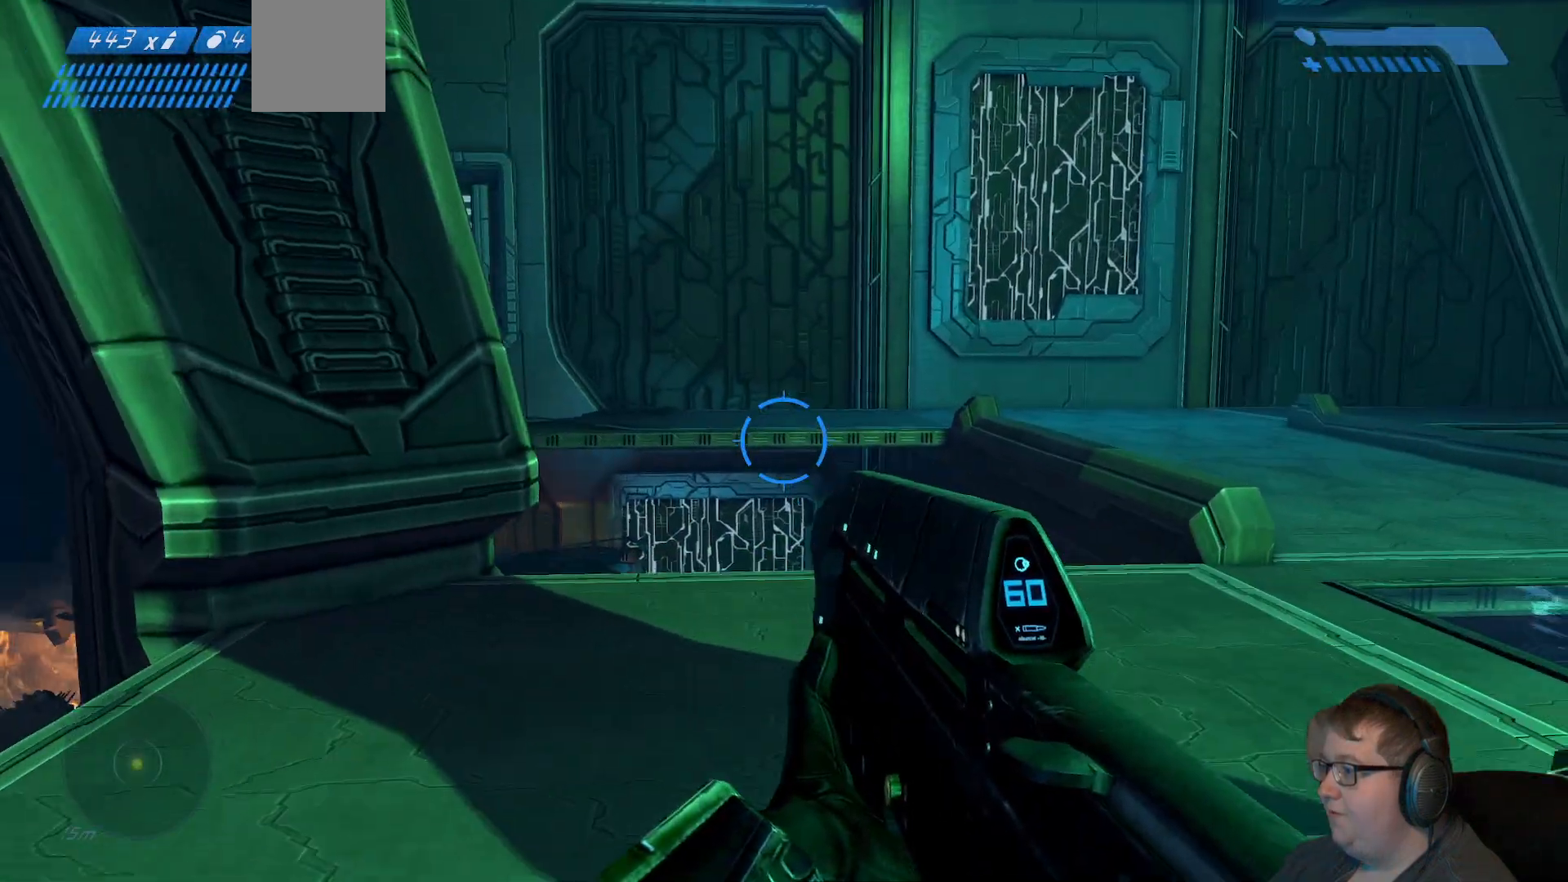
{"dt_ms": 500, "buttons": [], "left_stick": "up-right", "right_stick": "right", "events": [[133, "left_stick", "up-right"], [333, "right_stick", "right"]]}
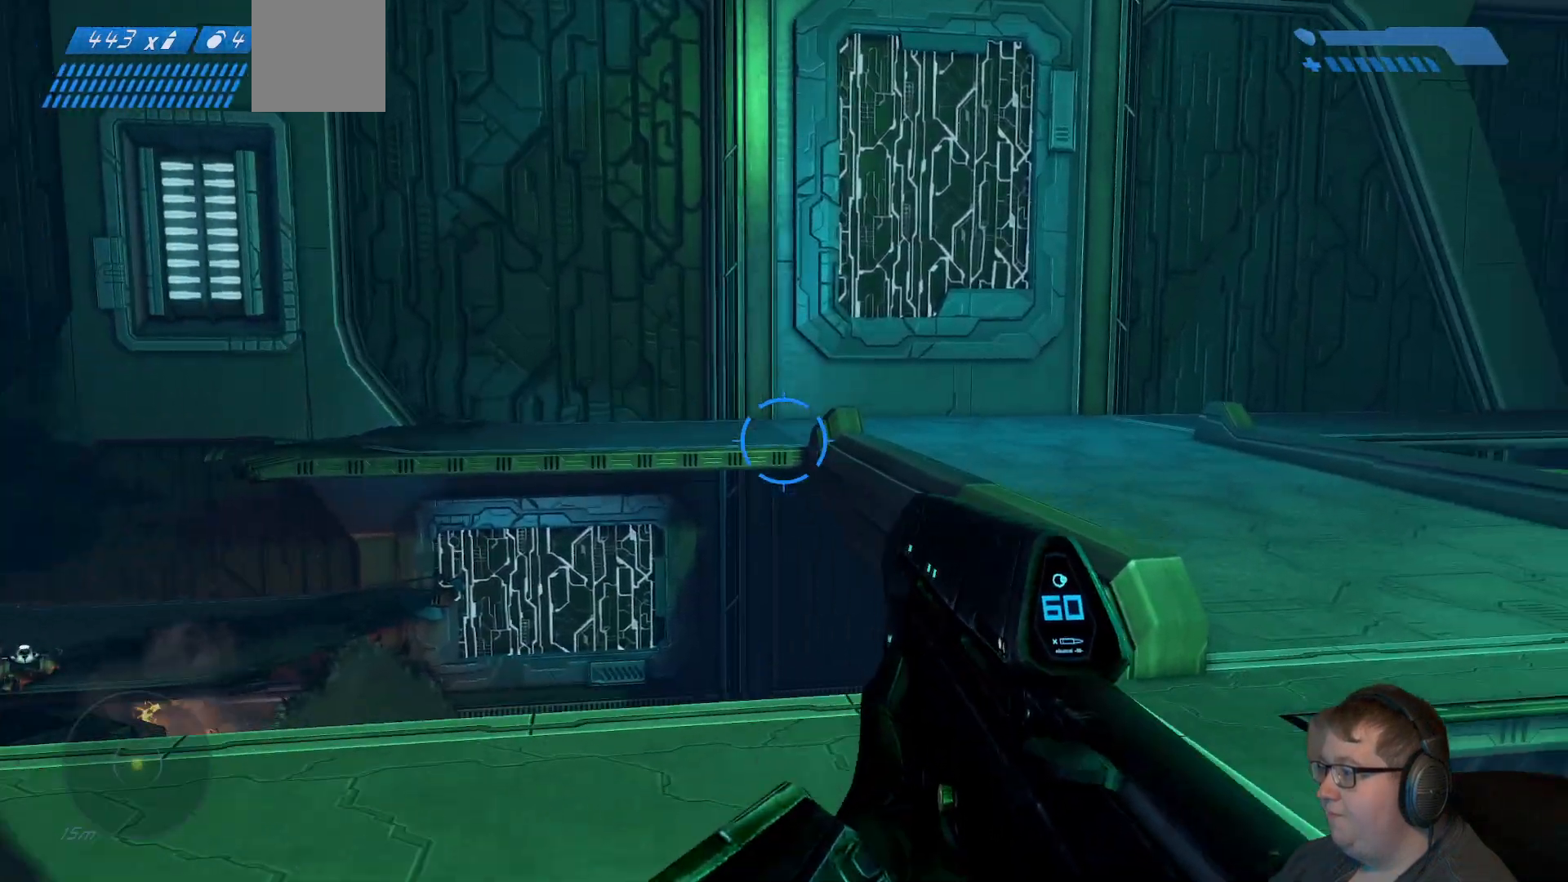
{"dt_ms": 500, "buttons": [], "left_stick": "down-right", "right_stick": "left", "events": [[17, "right_stick", "center"], [83, "right_stick", "left"], [333, "left_stick", "down-right"]]}
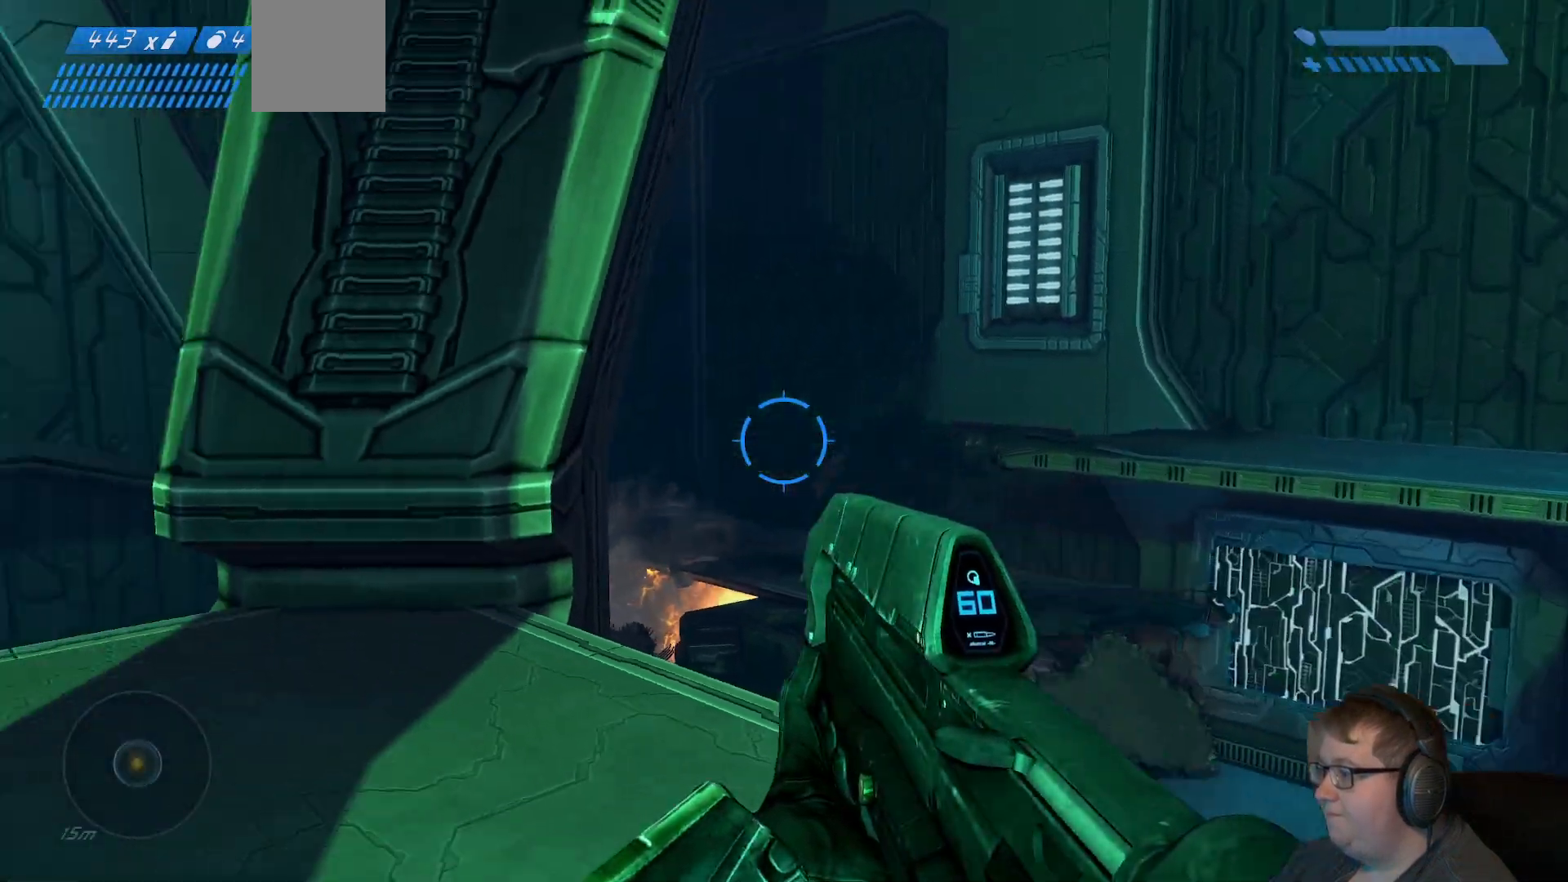
{"dt_ms": 1000, "buttons": [], "left_stick": "up-right", "right_stick": "down-right"}
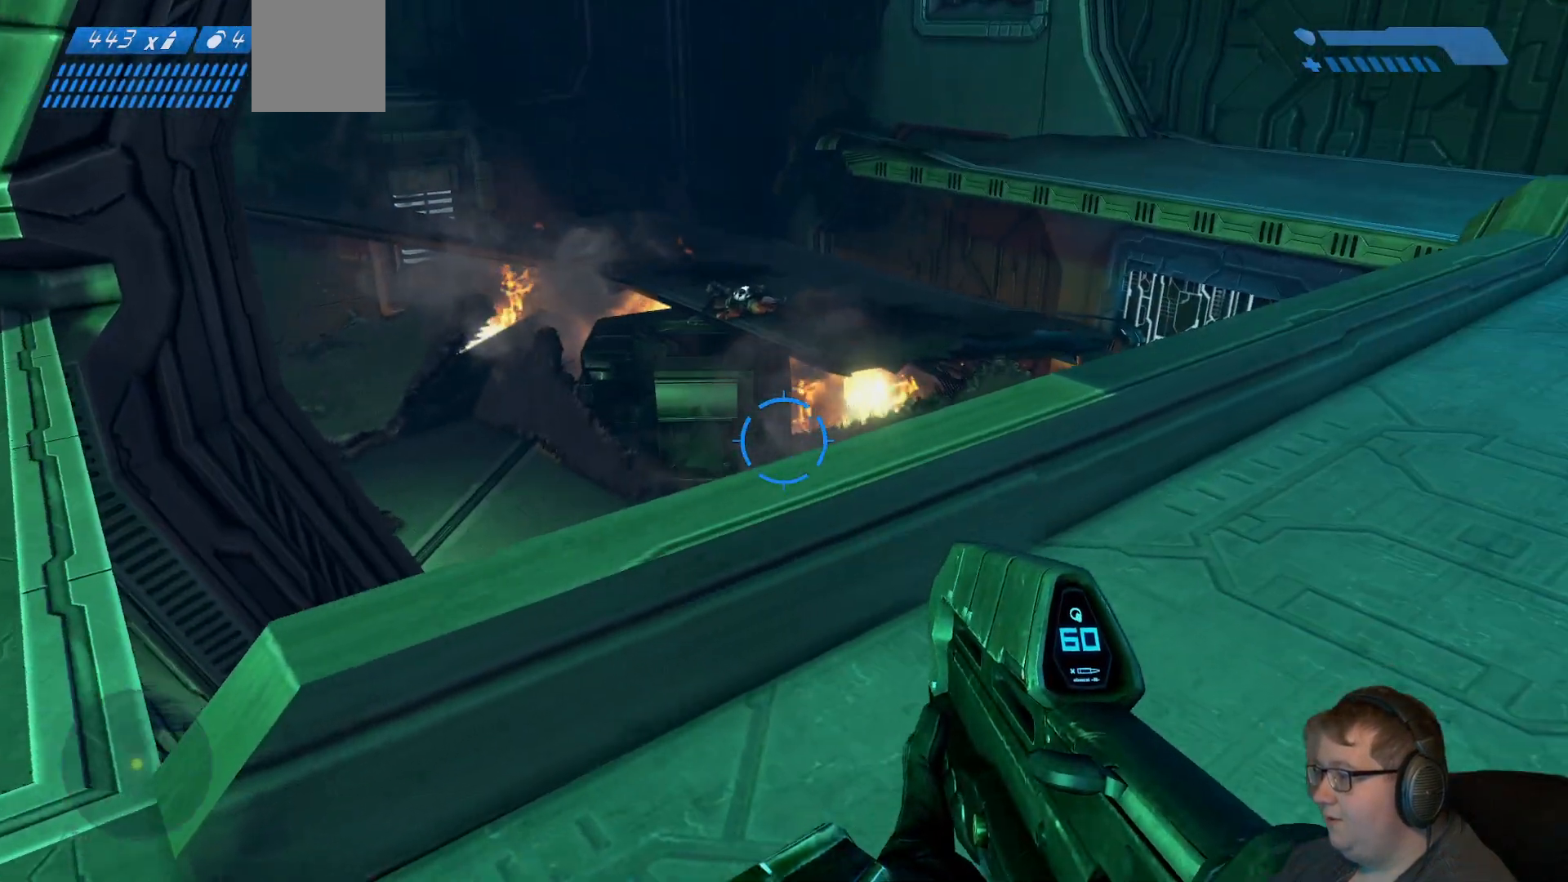
{"dt_ms": 500, "buttons": [], "left_stick": "left", "right_stick": "right", "events": [[33, "right_stick", "center"], [100, "left_stick", "center"], [300, "left_stick", "up"], [300, "right_stick", "right"], [350, "left_stick", "center"], [467, "left_stick", "left"]]}
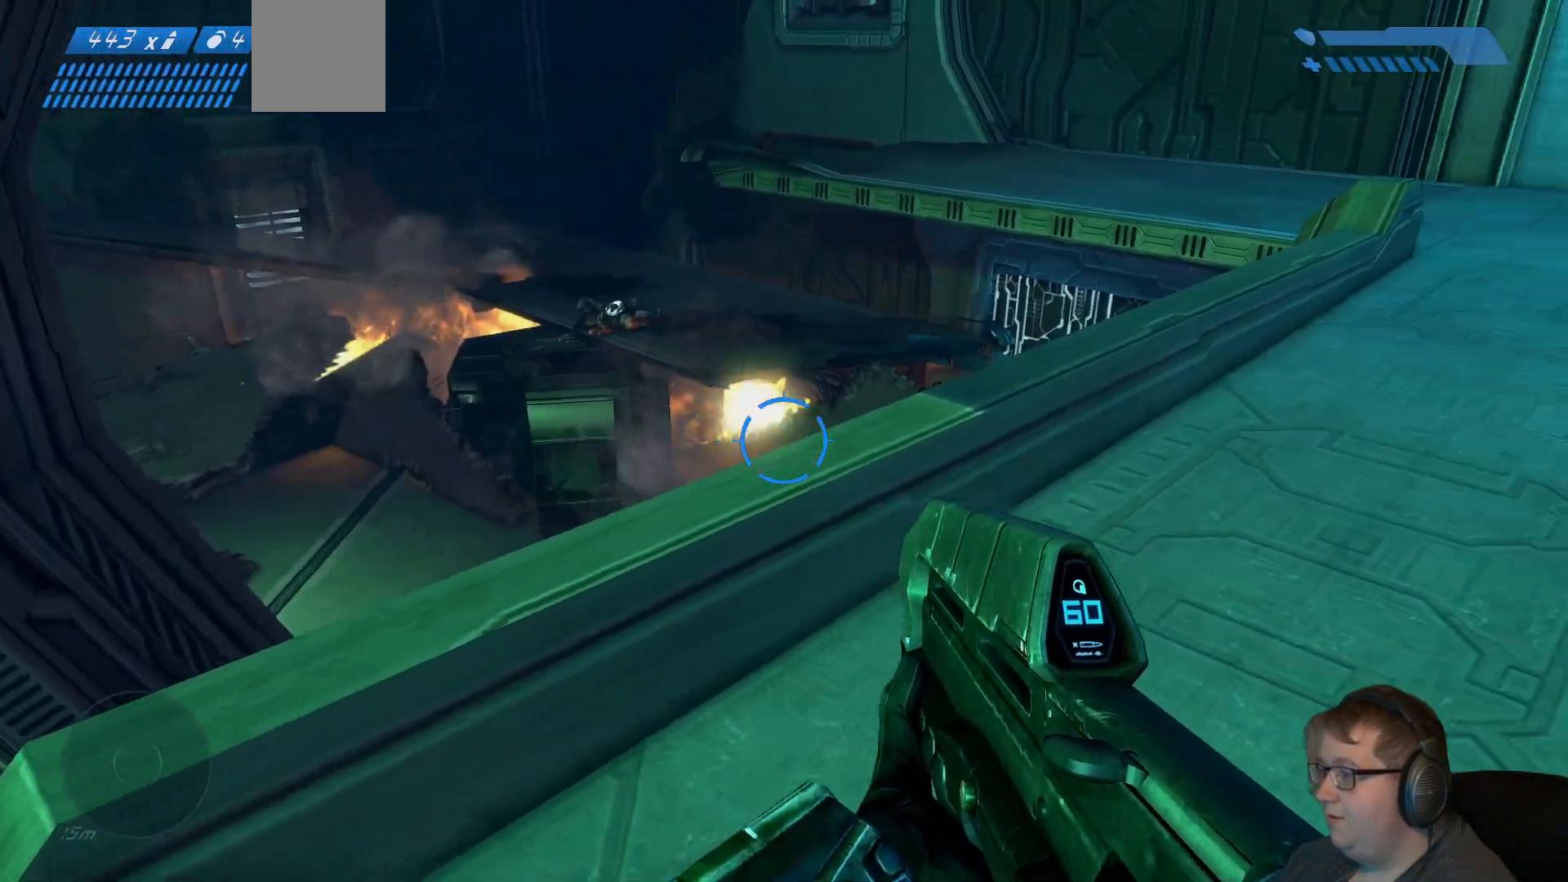
{"dt_ms": 500, "buttons": [], "left_stick": "down-left", "right_stick": "right", "events": [[183, "left_stick", "down-left"]]}
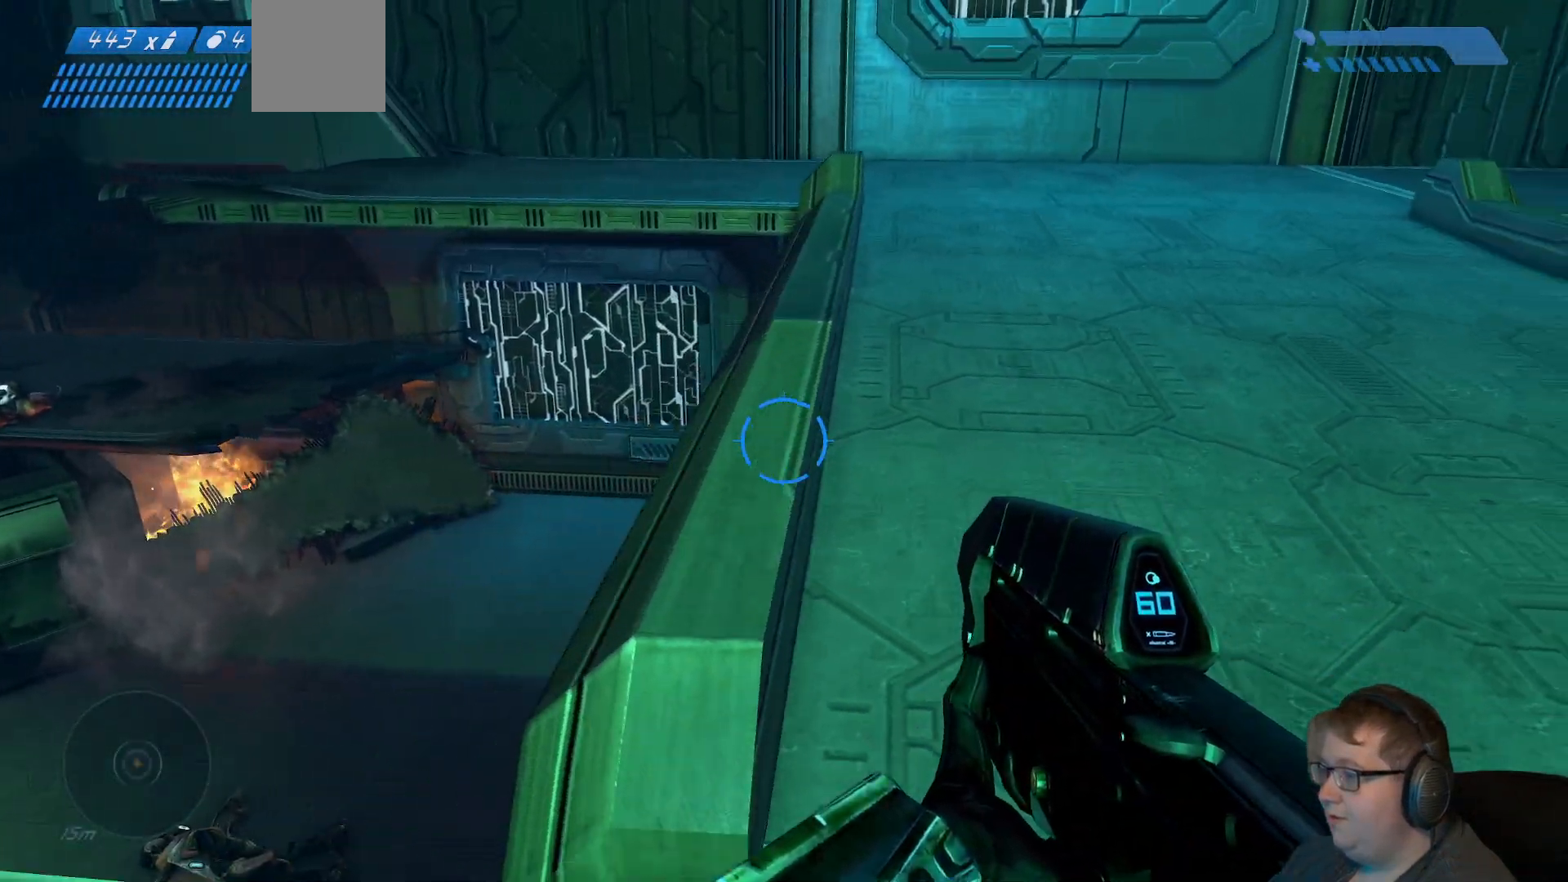
{"dt_ms": 500, "buttons": [], "left_stick": "down-left", "right_stick": "right", "events": []}
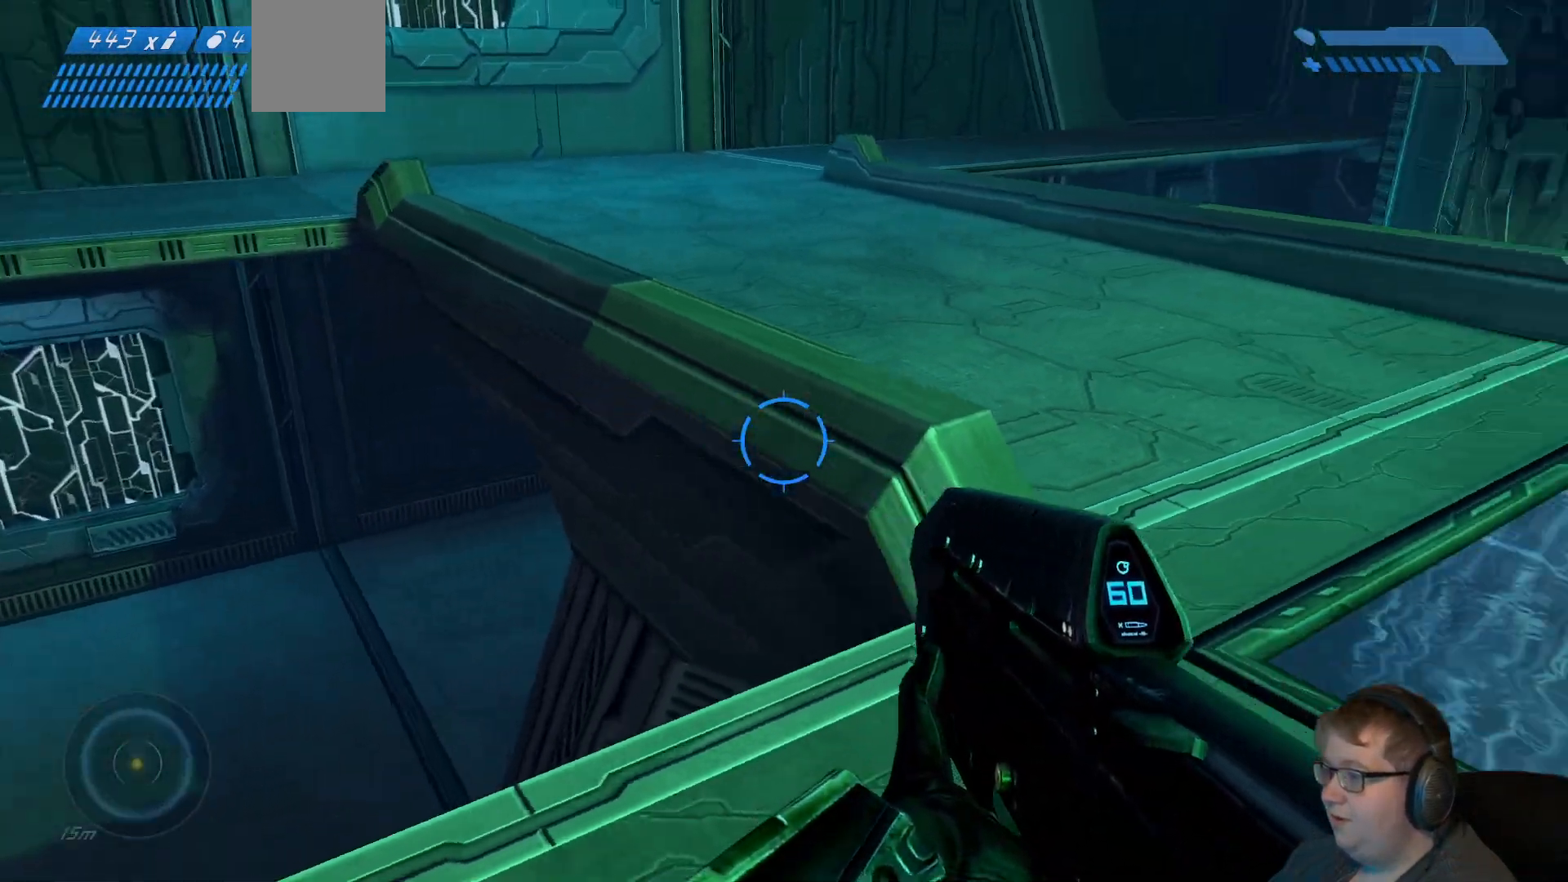
{"dt_ms": 500, "buttons": [], "left_stick": "up-right", "right_stick": "up-right", "events": [[300, "left_stick", "center"], [350, "left_stick", "right"], [400, "left_stick", "up-right"], [467, "right_stick", "up-right"]]}
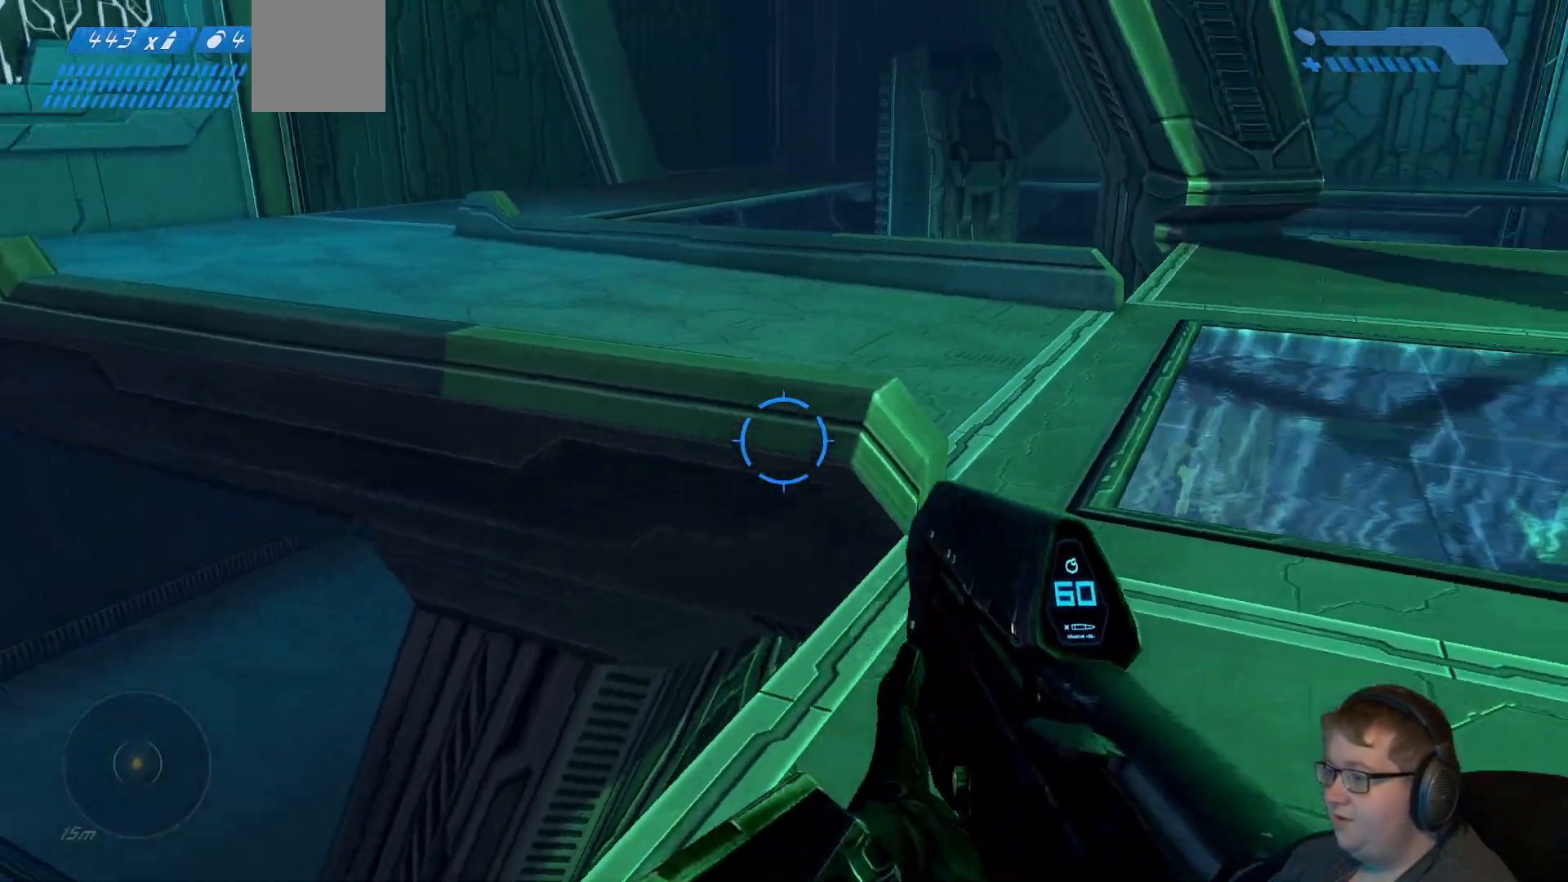
{"dt_ms": 500, "buttons": [], "left_stick": "up-right", "right_stick": "center", "events": [[167, "right_stick", "center"]]}
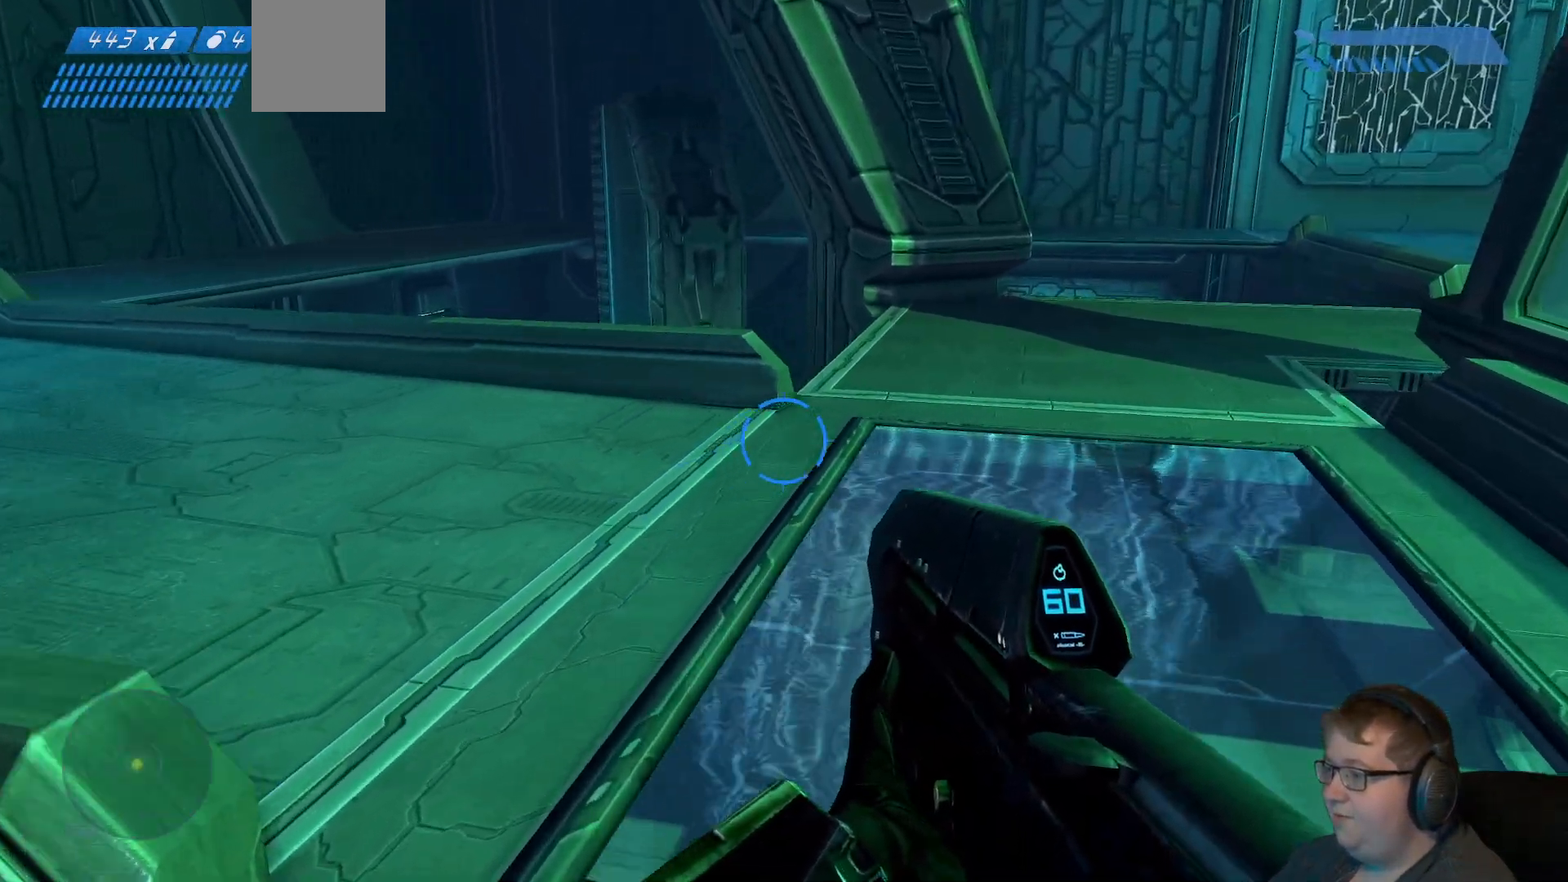
{"dt_ms": 500, "buttons": [], "left_stick": "up", "right_stick": "down", "events": [[317, "right_stick", "down"], [500, "left_stick", "up"]]}
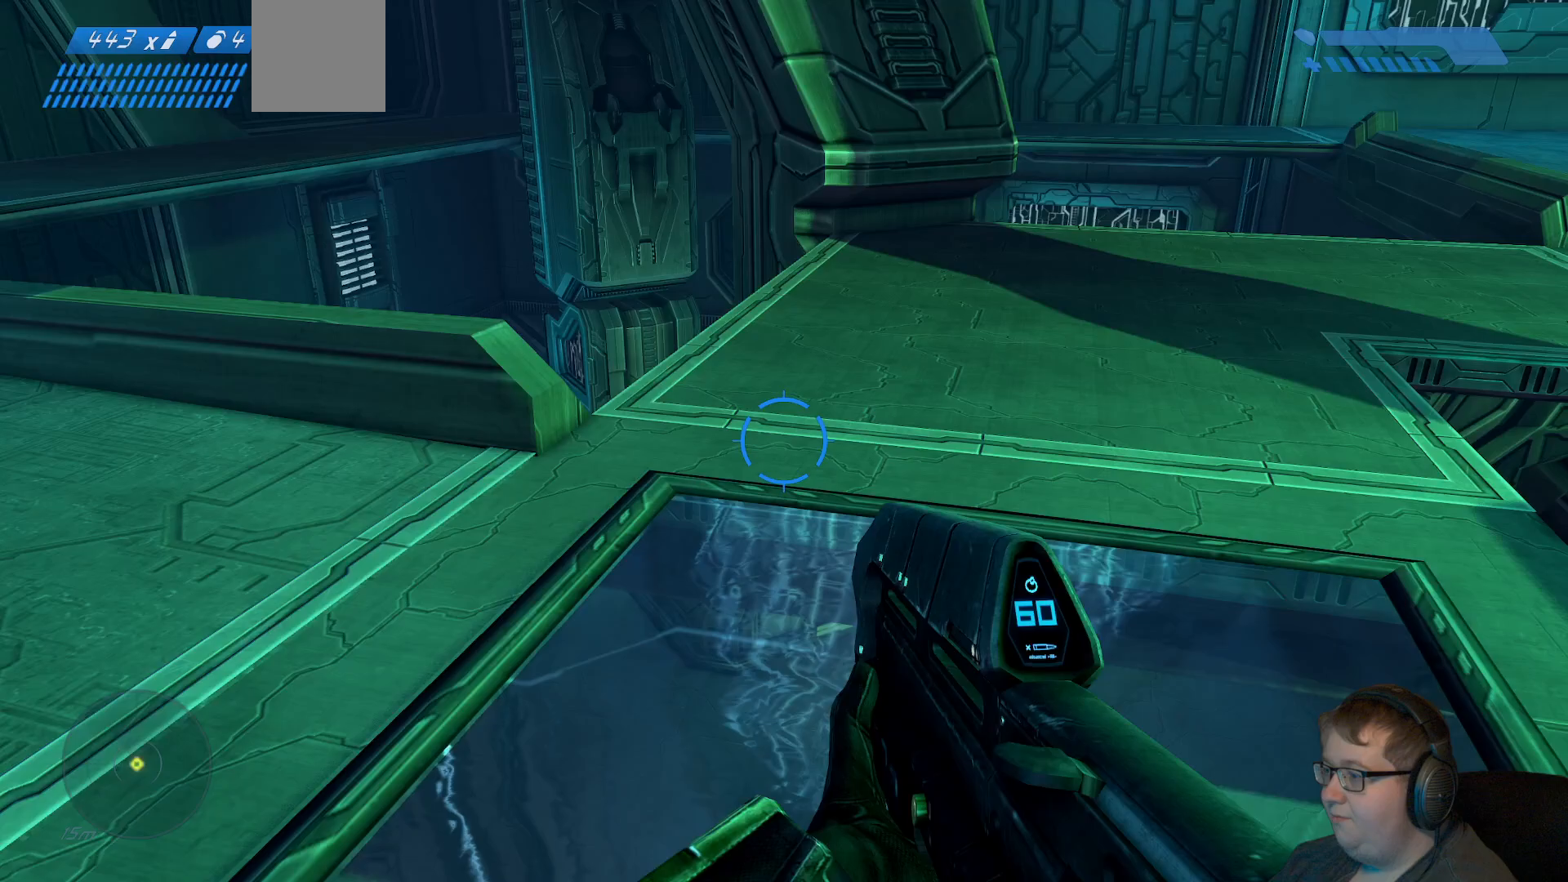
{"dt_ms": 500, "buttons": [], "left_stick": "up", "right_stick": "right", "events": [[150, "right_stick", "center"], [450, "right_stick", "right"]]}
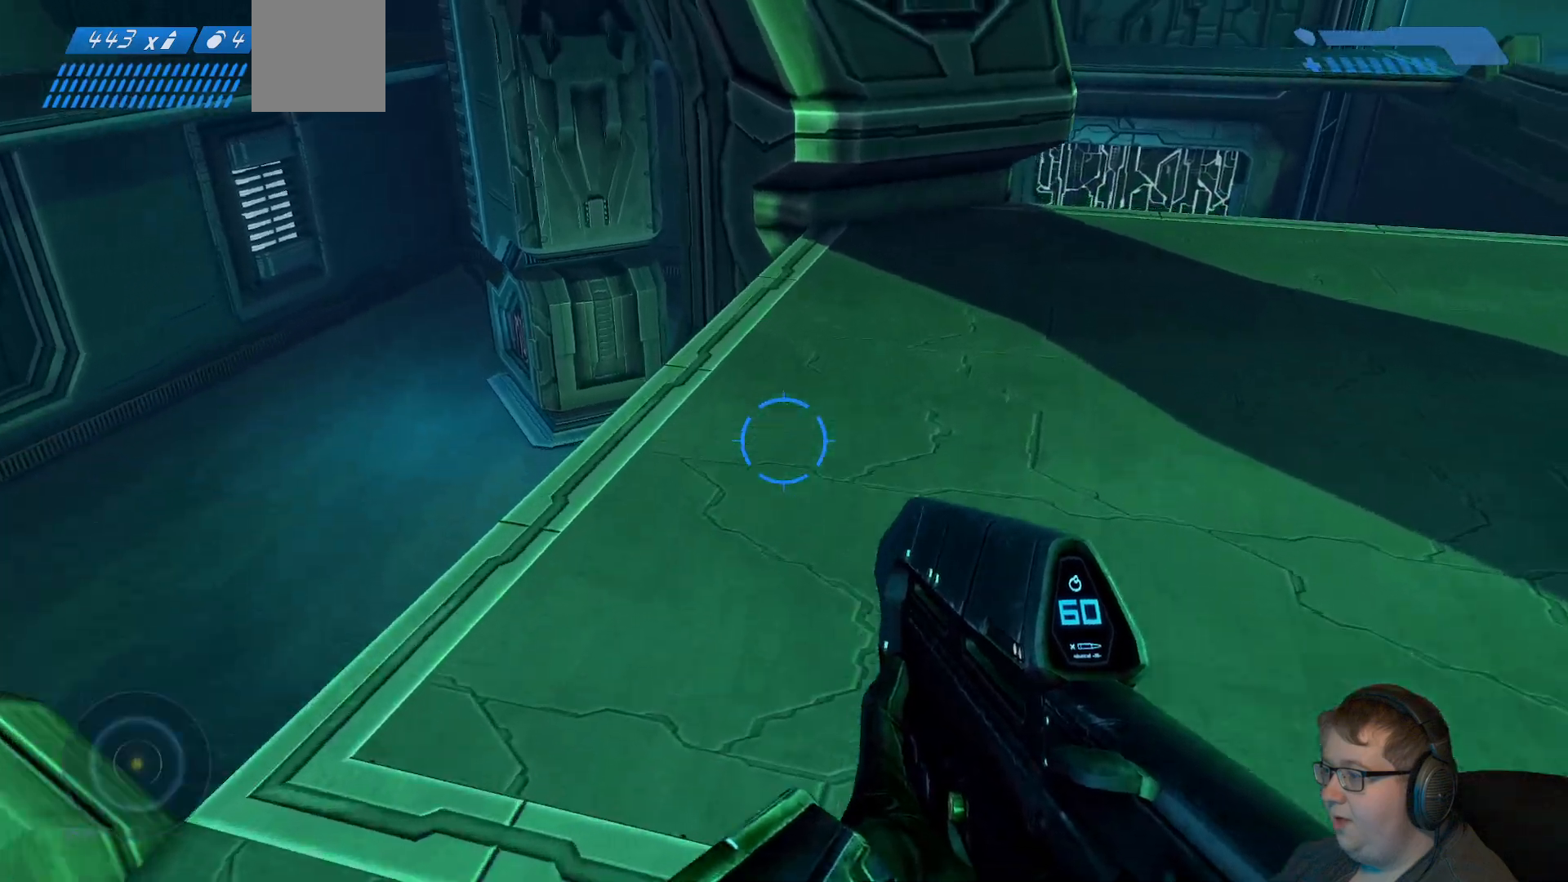
{"dt_ms": 500, "buttons": [], "left_stick": "up", "right_stick": "center", "events": [[483, "right_stick", "center"]]}
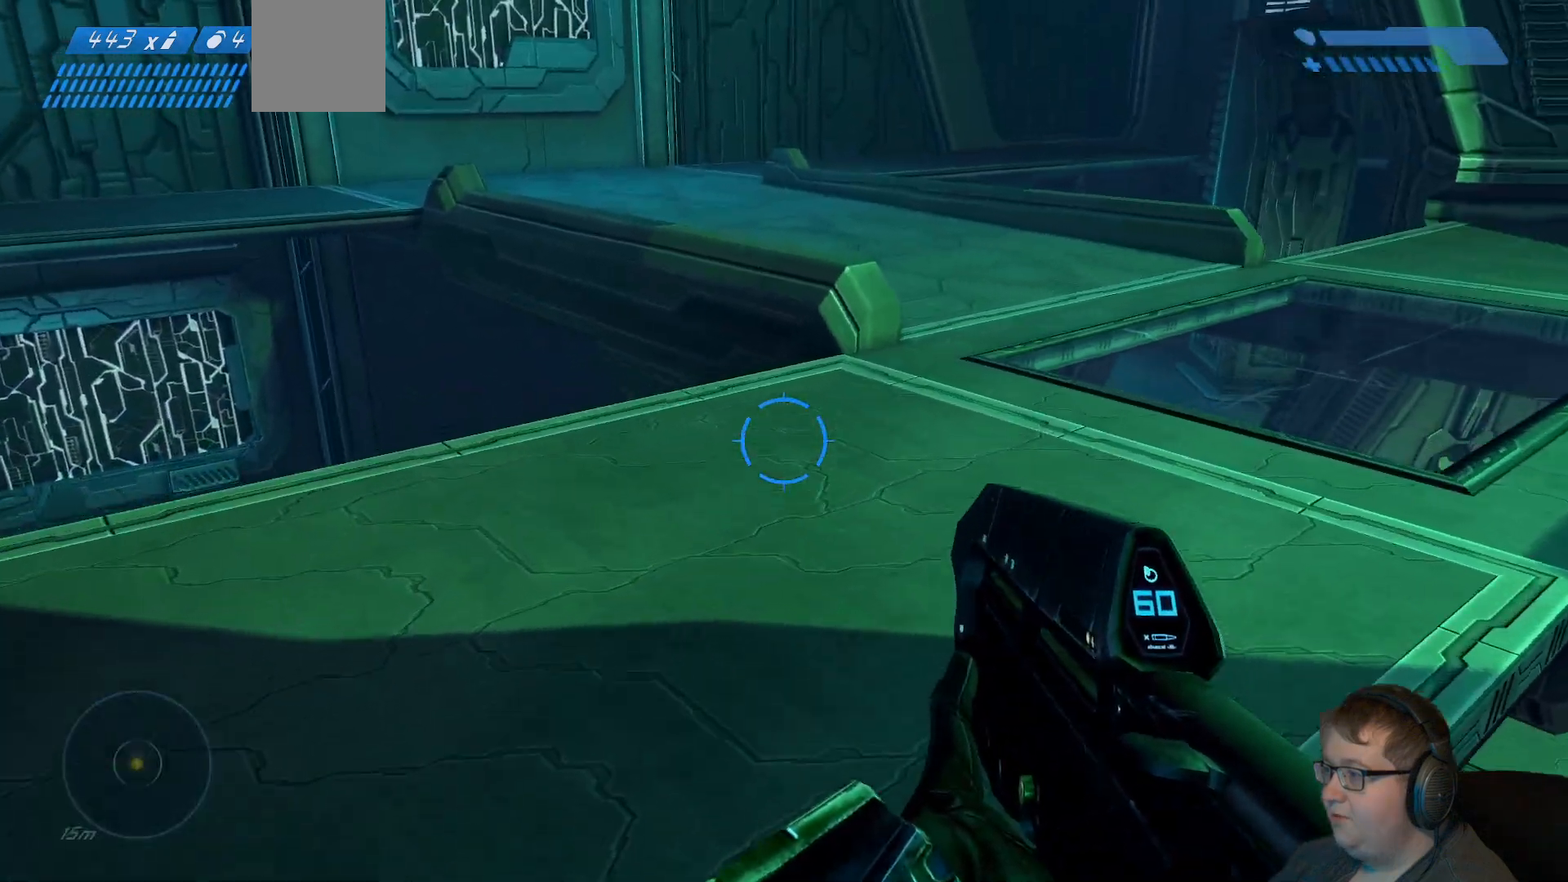
{"dt_ms": 500, "buttons": [], "left_stick": "up-right", "right_stick": "right", "events": [[383, "right_stick", "right"], [500, "left_stick", "up-right"]]}